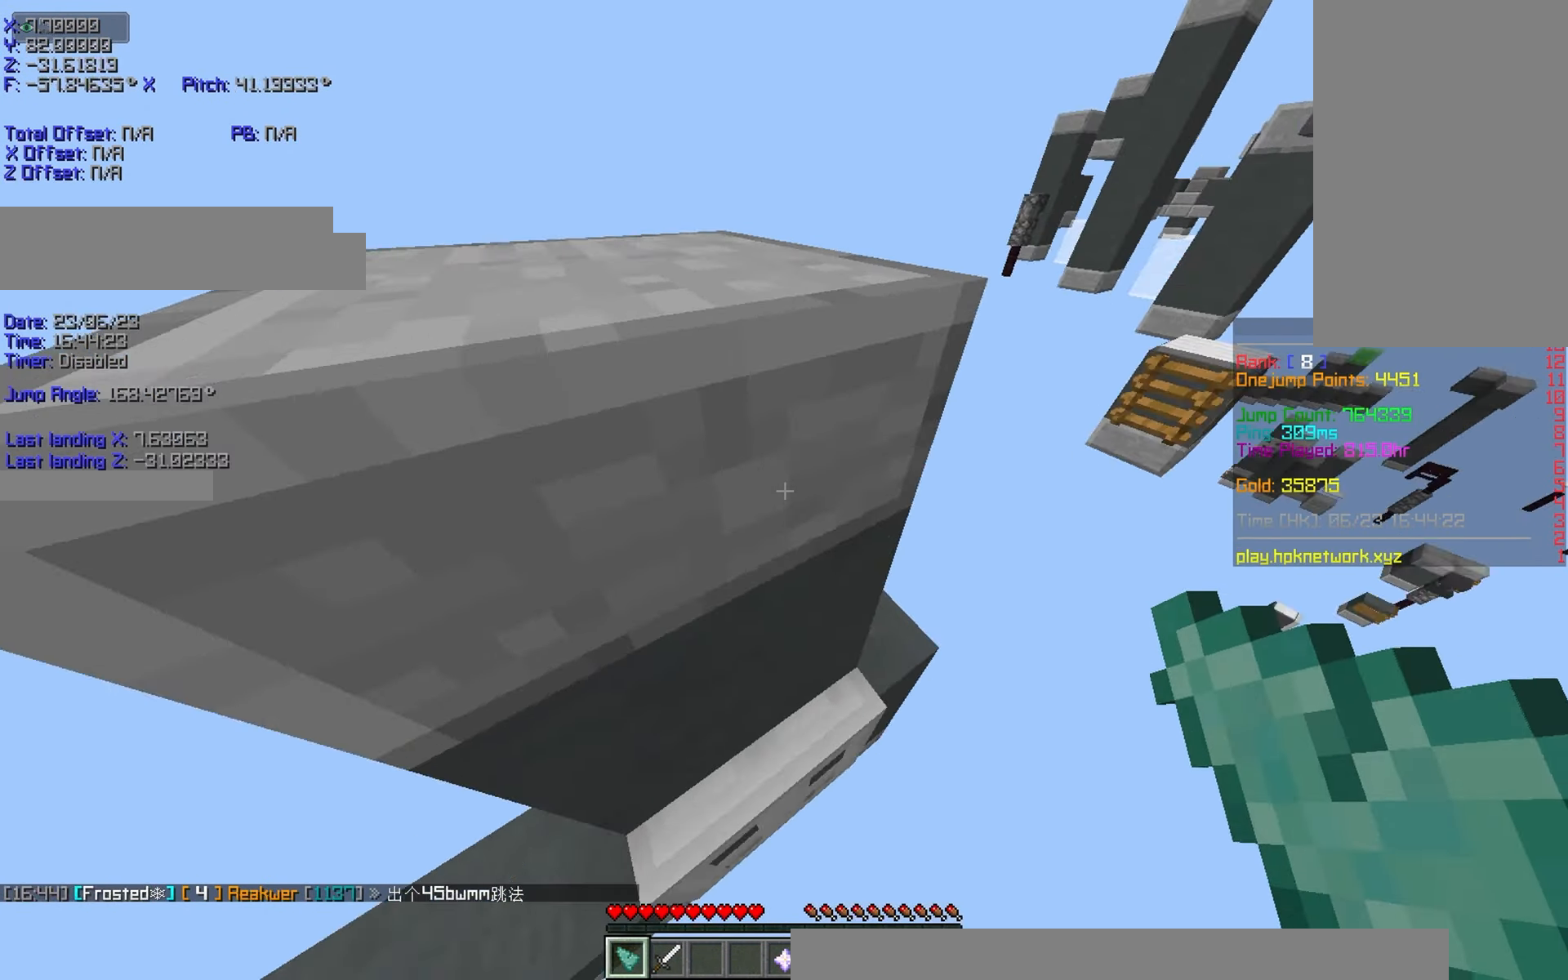
Gameplay with keyboard; each line is a JSON object with the keys held at the frame after it. "events" lists presses ("down") and releases ("up") of "a", "d", "r", "s", "shift", "space" and "w" between this image and that frame as [ms after this image, input, new state], when the widget could be followed in between. No other keys are recorded. Mouse input is not recorded.
{"keys": ["d", "r", "s", "shift"], "events": [[33, "w", "up"], [150, "s", "down"], [266, "a", "up"], [316, "d", "down"]]}
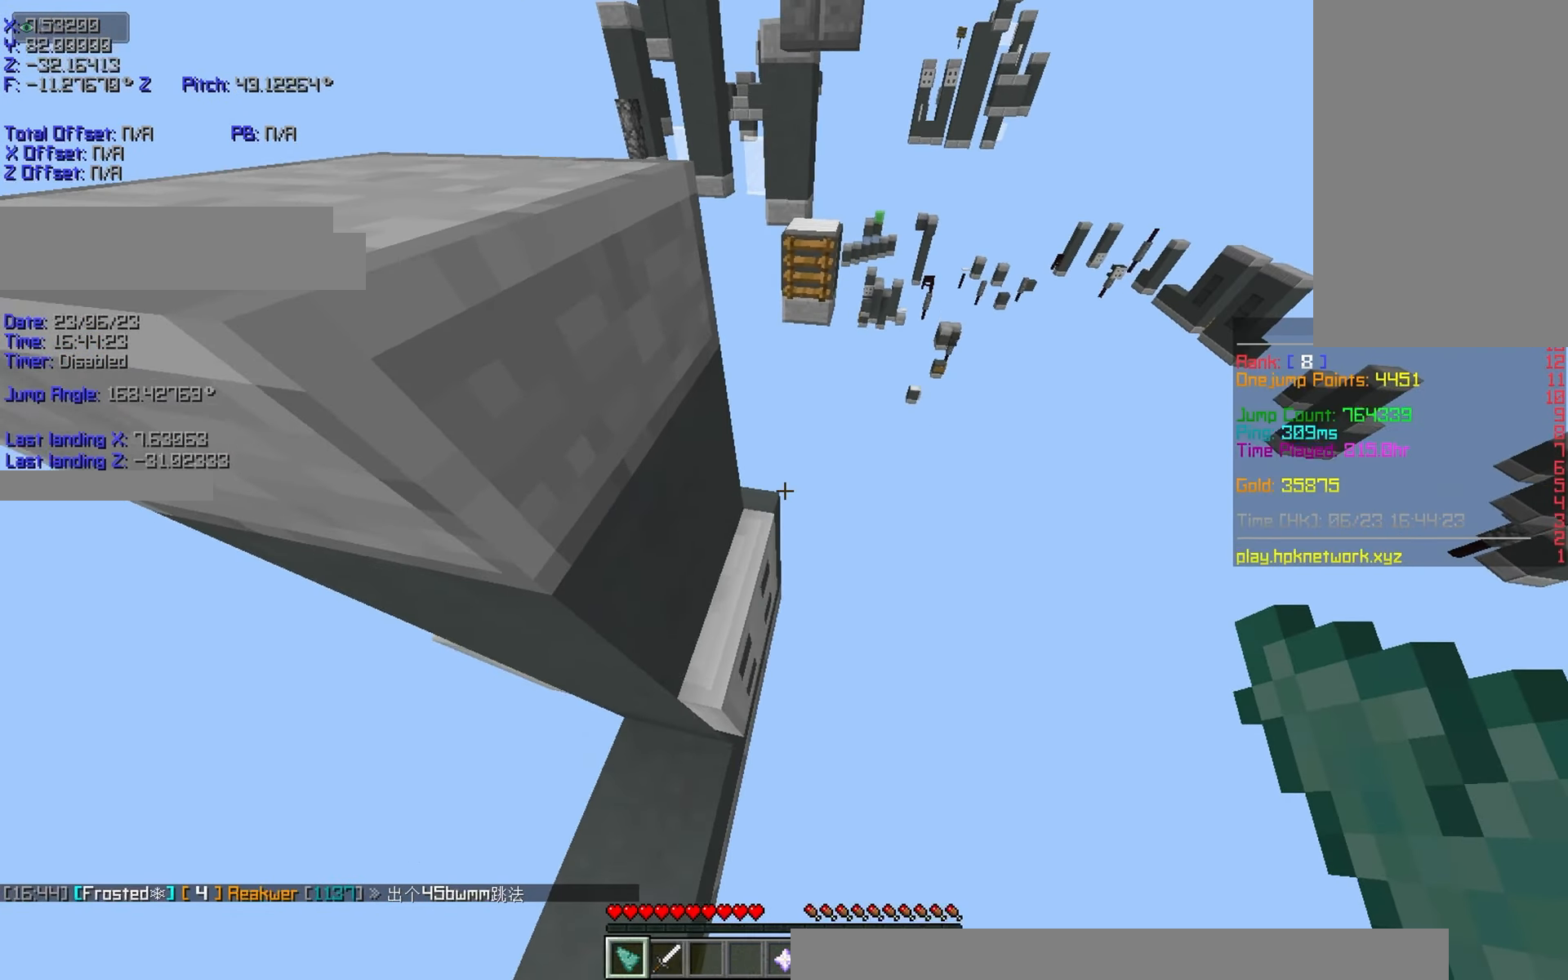
{"keys": ["d", "r", "s", "shift"], "events": []}
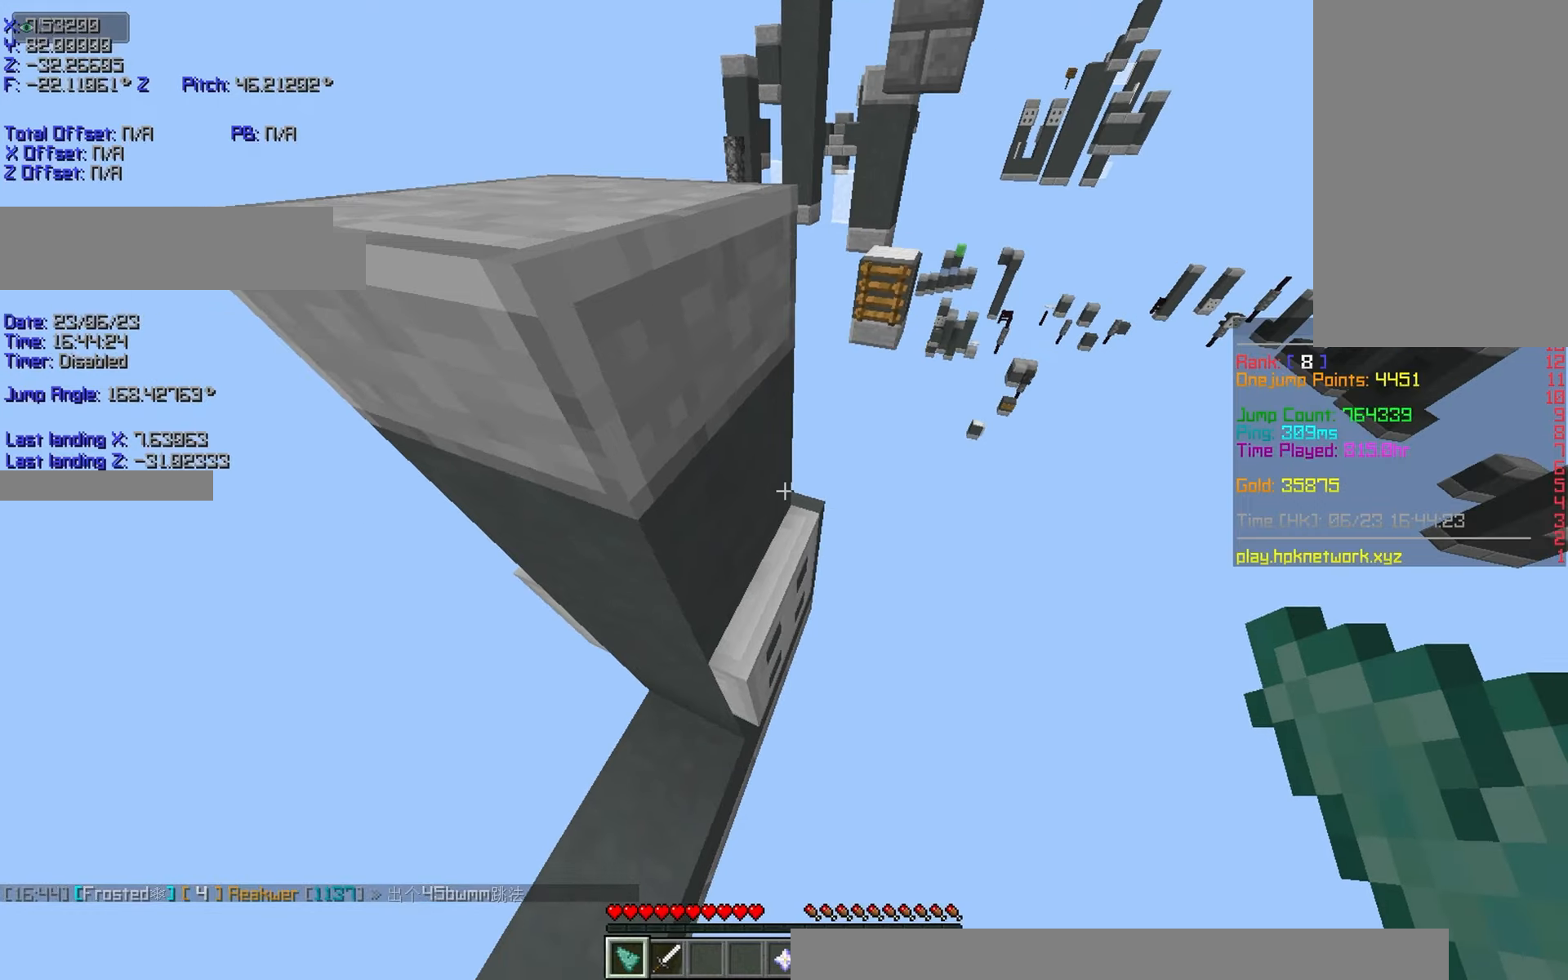
{"keys": ["r", "shift"], "events": [[150, "d", "up"], [267, "s", "up"]]}
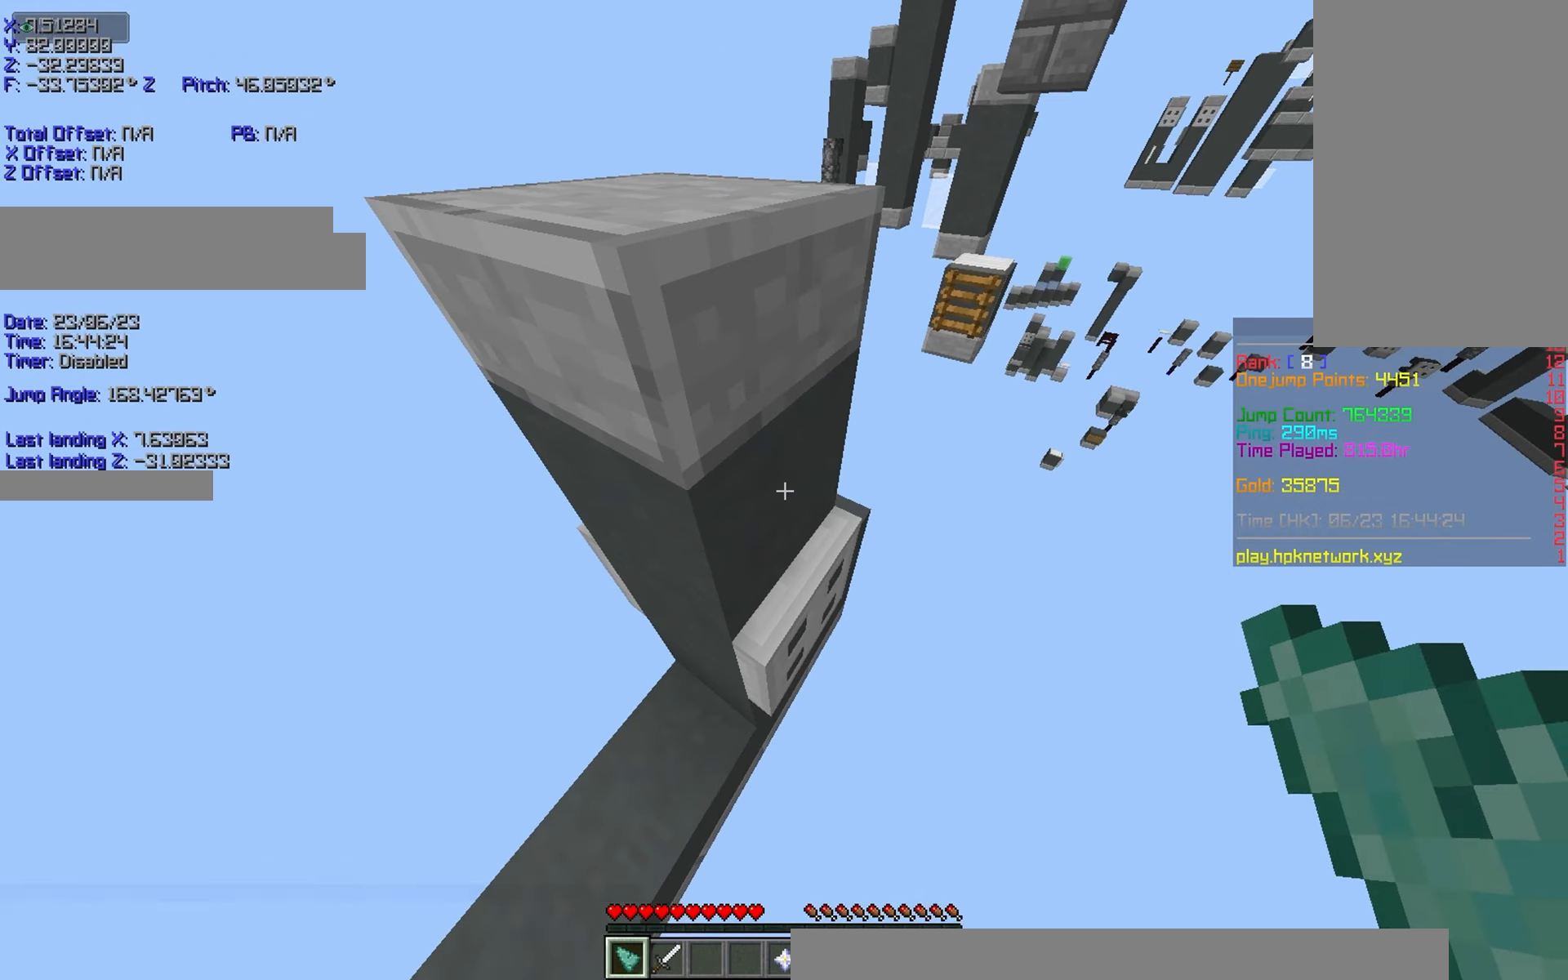
{"keys": ["r", "shift"], "events": []}
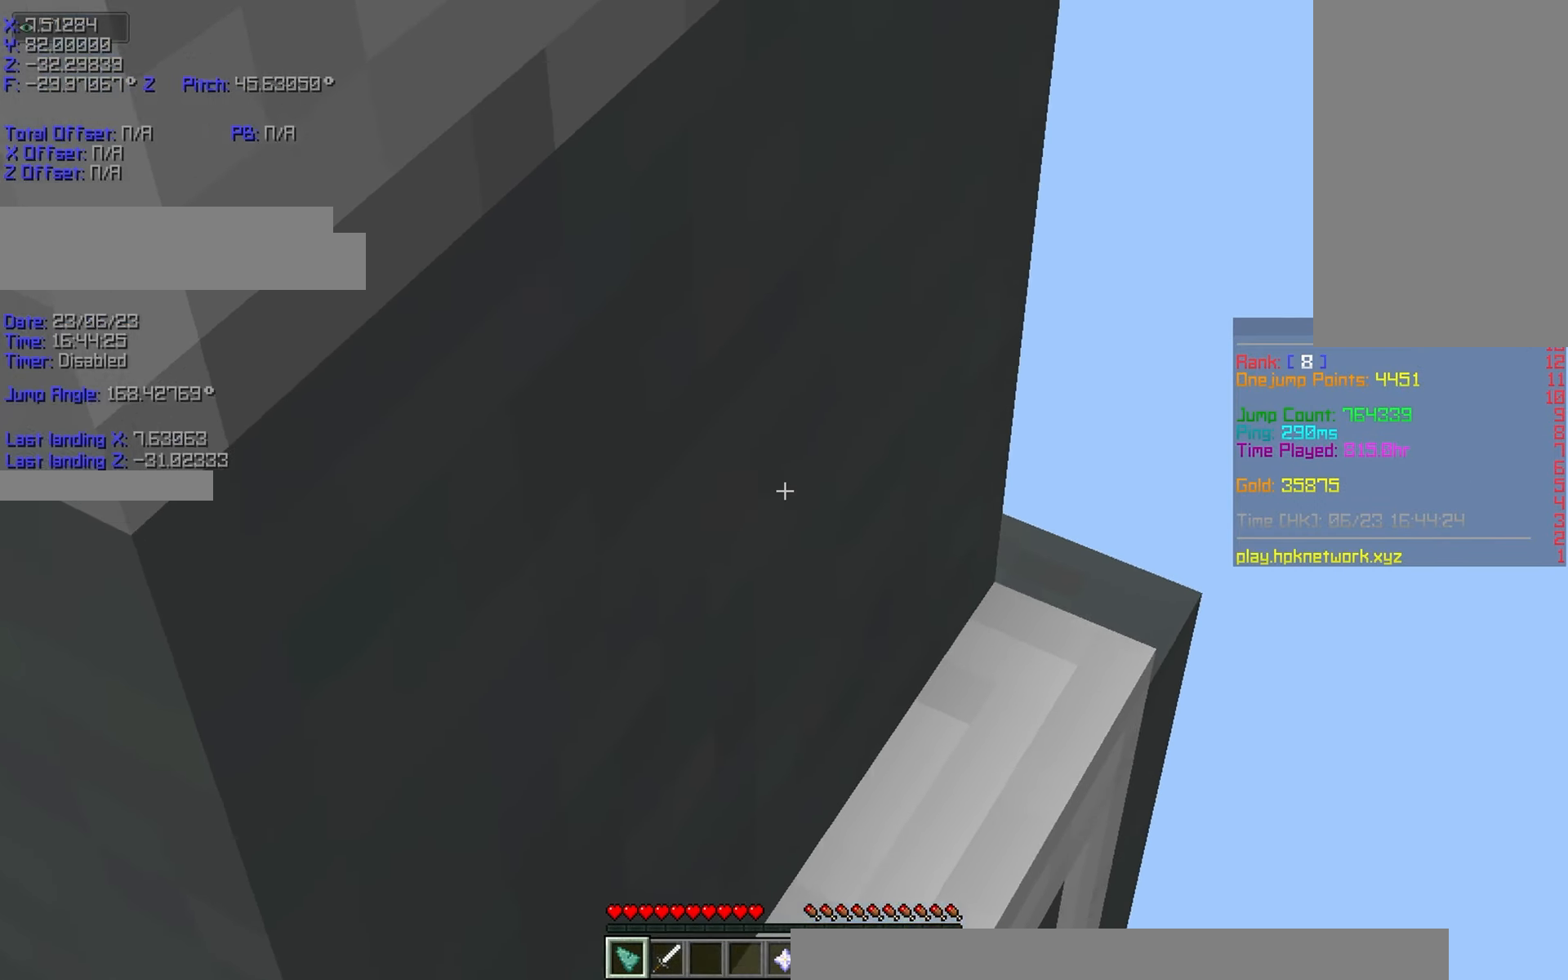
{"keys": ["r", "shift"], "events": []}
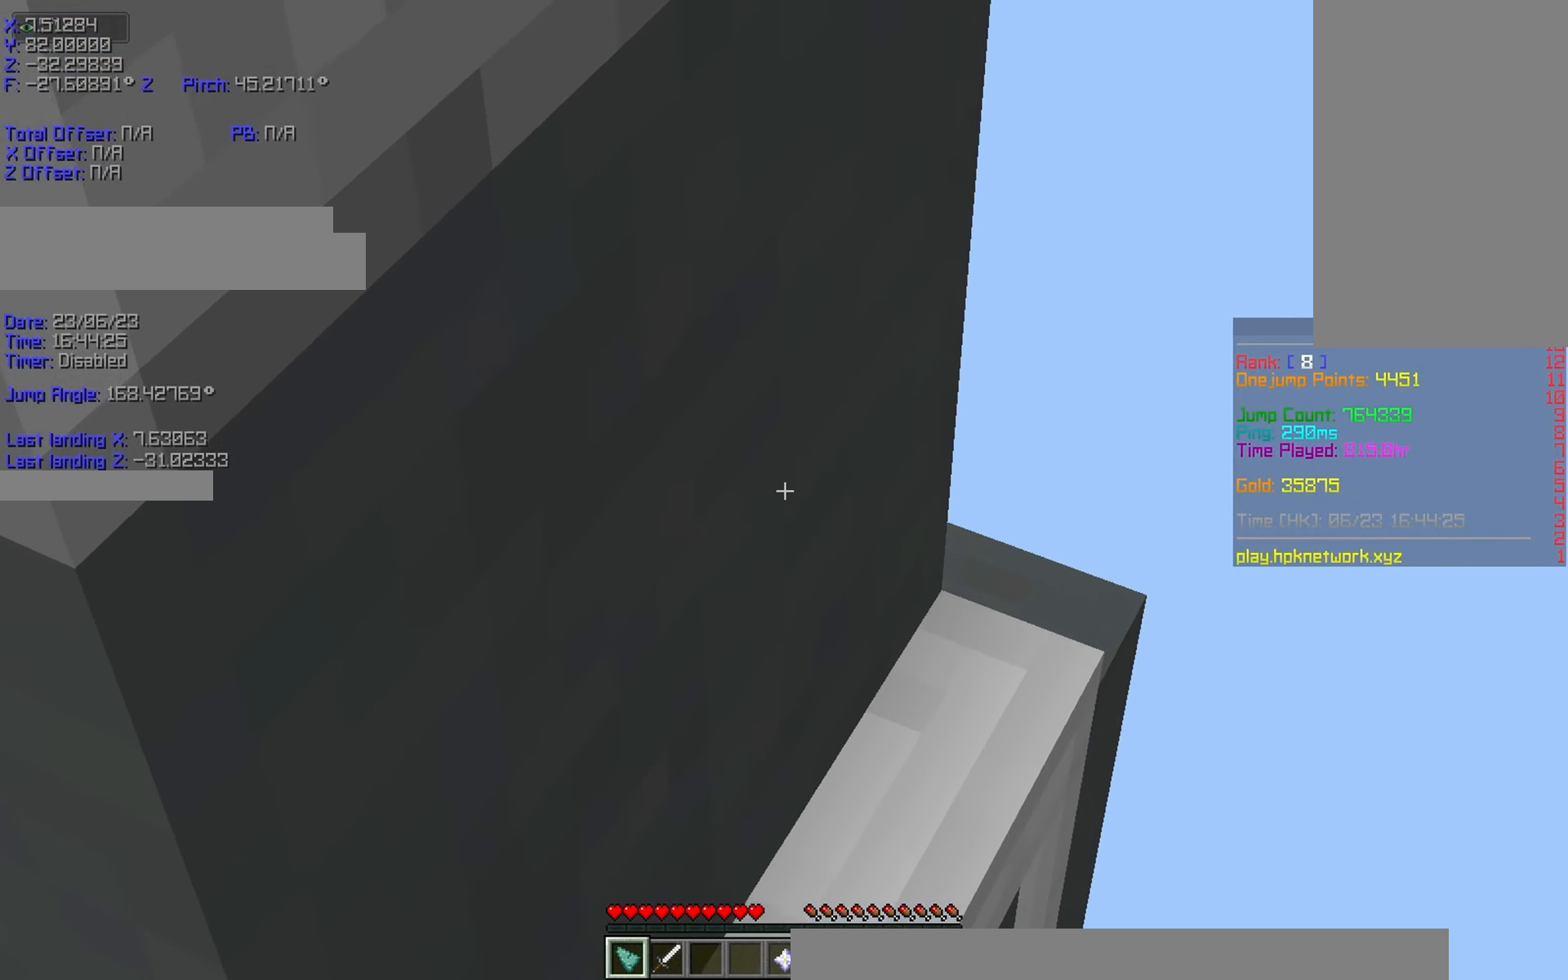
{"keys": ["r", "shift"], "events": []}
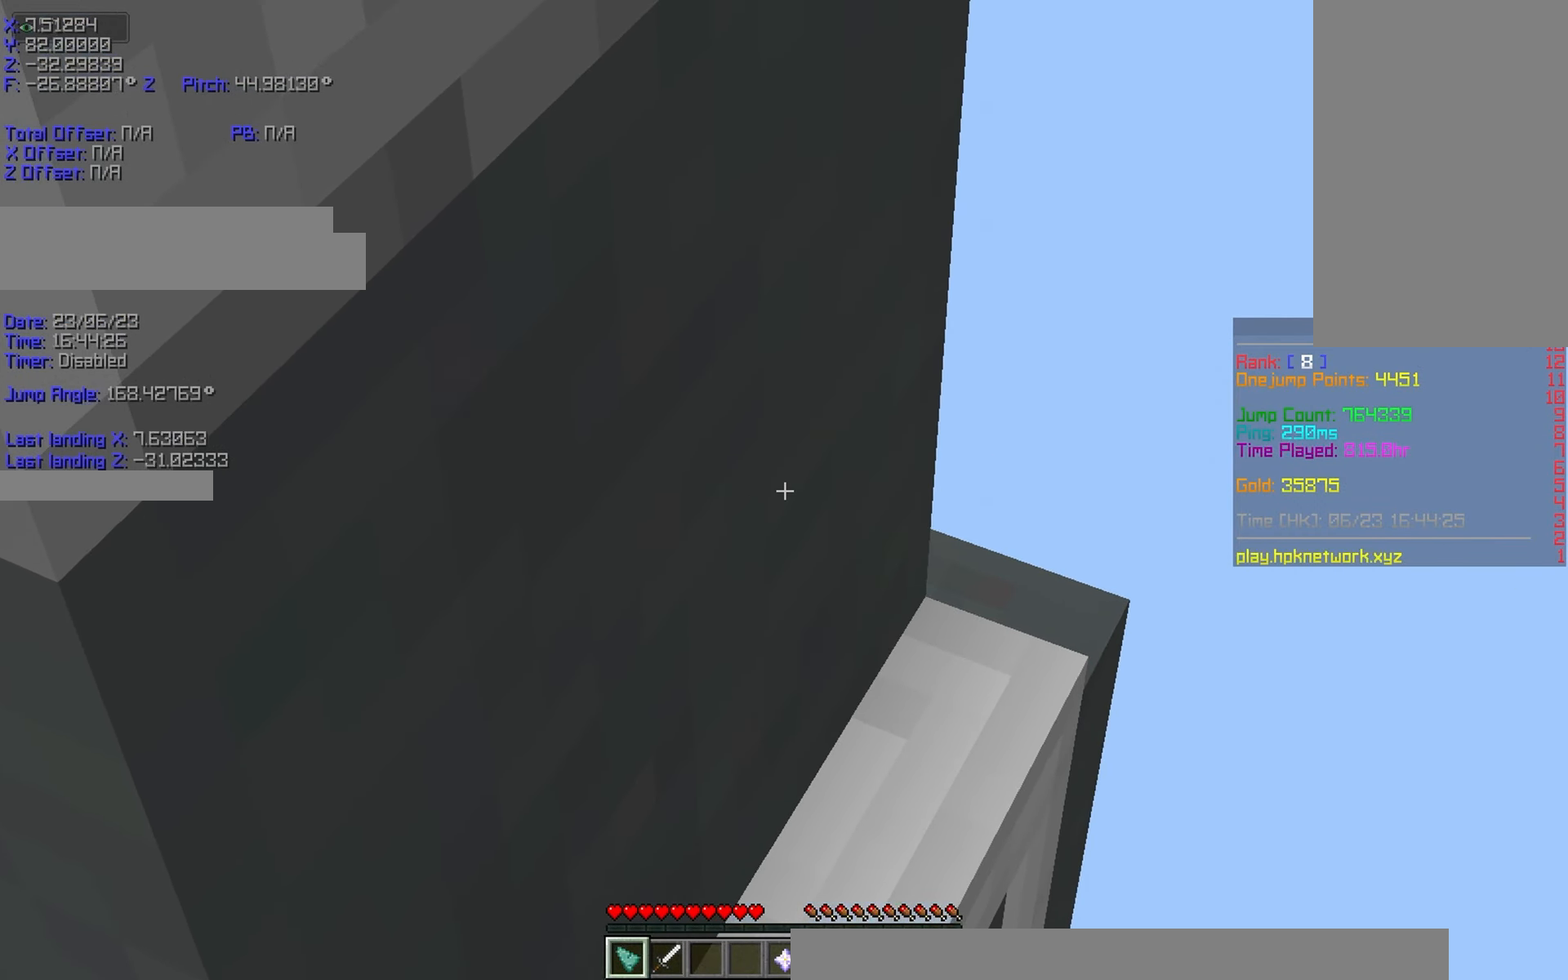
{"keys": ["r", "shift"], "events": []}
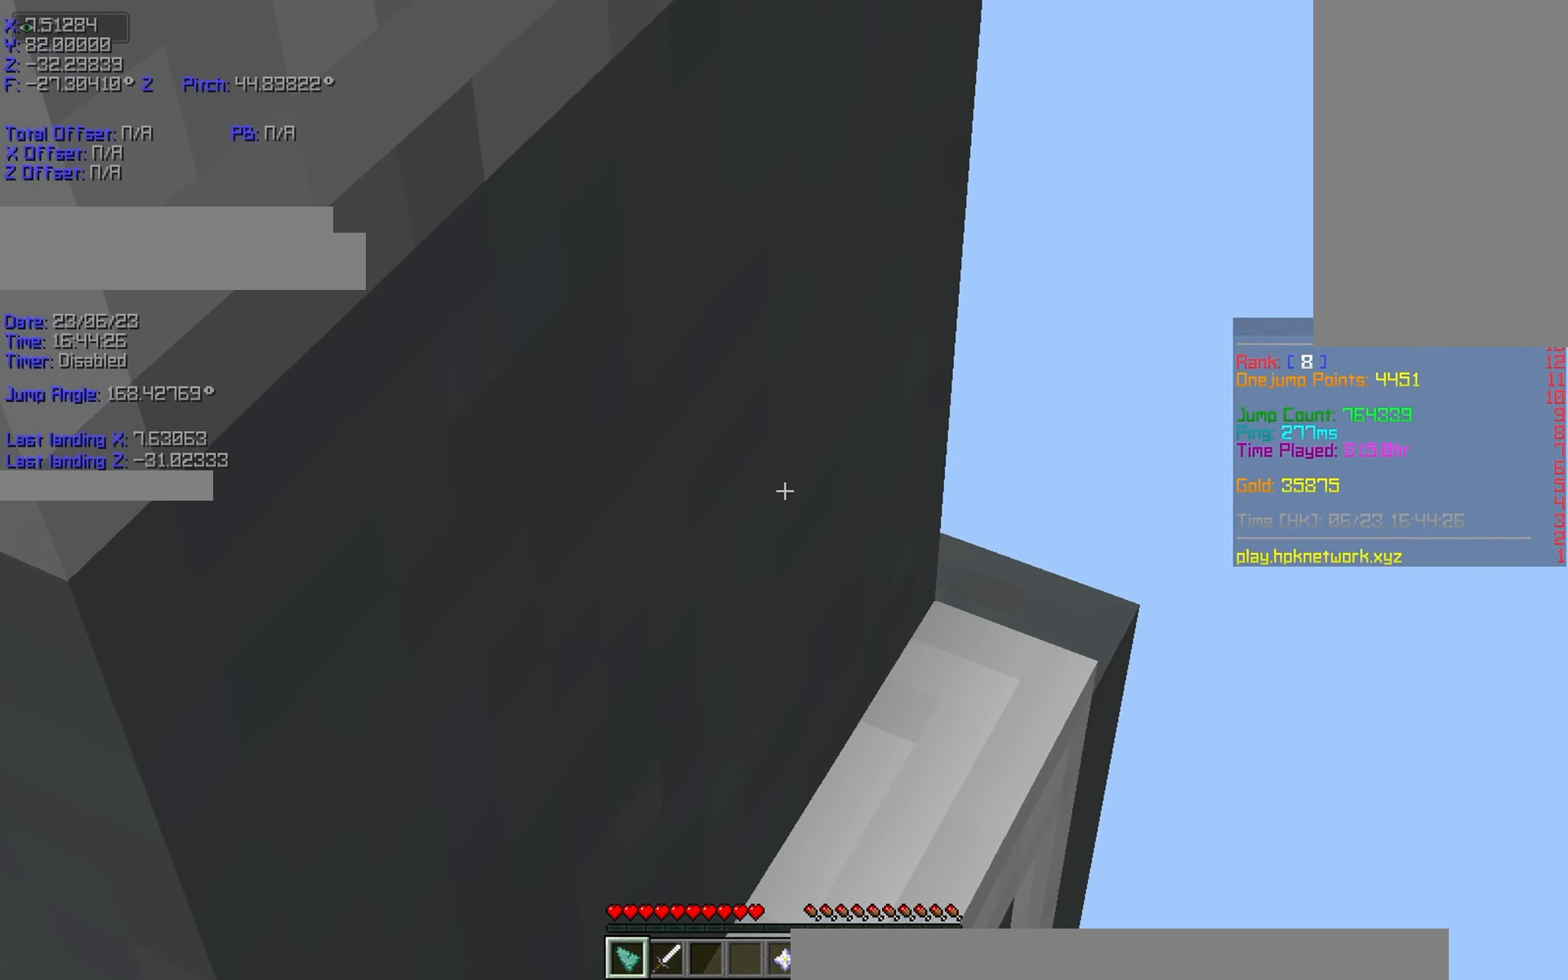
{"keys": ["r", "shift"], "events": []}
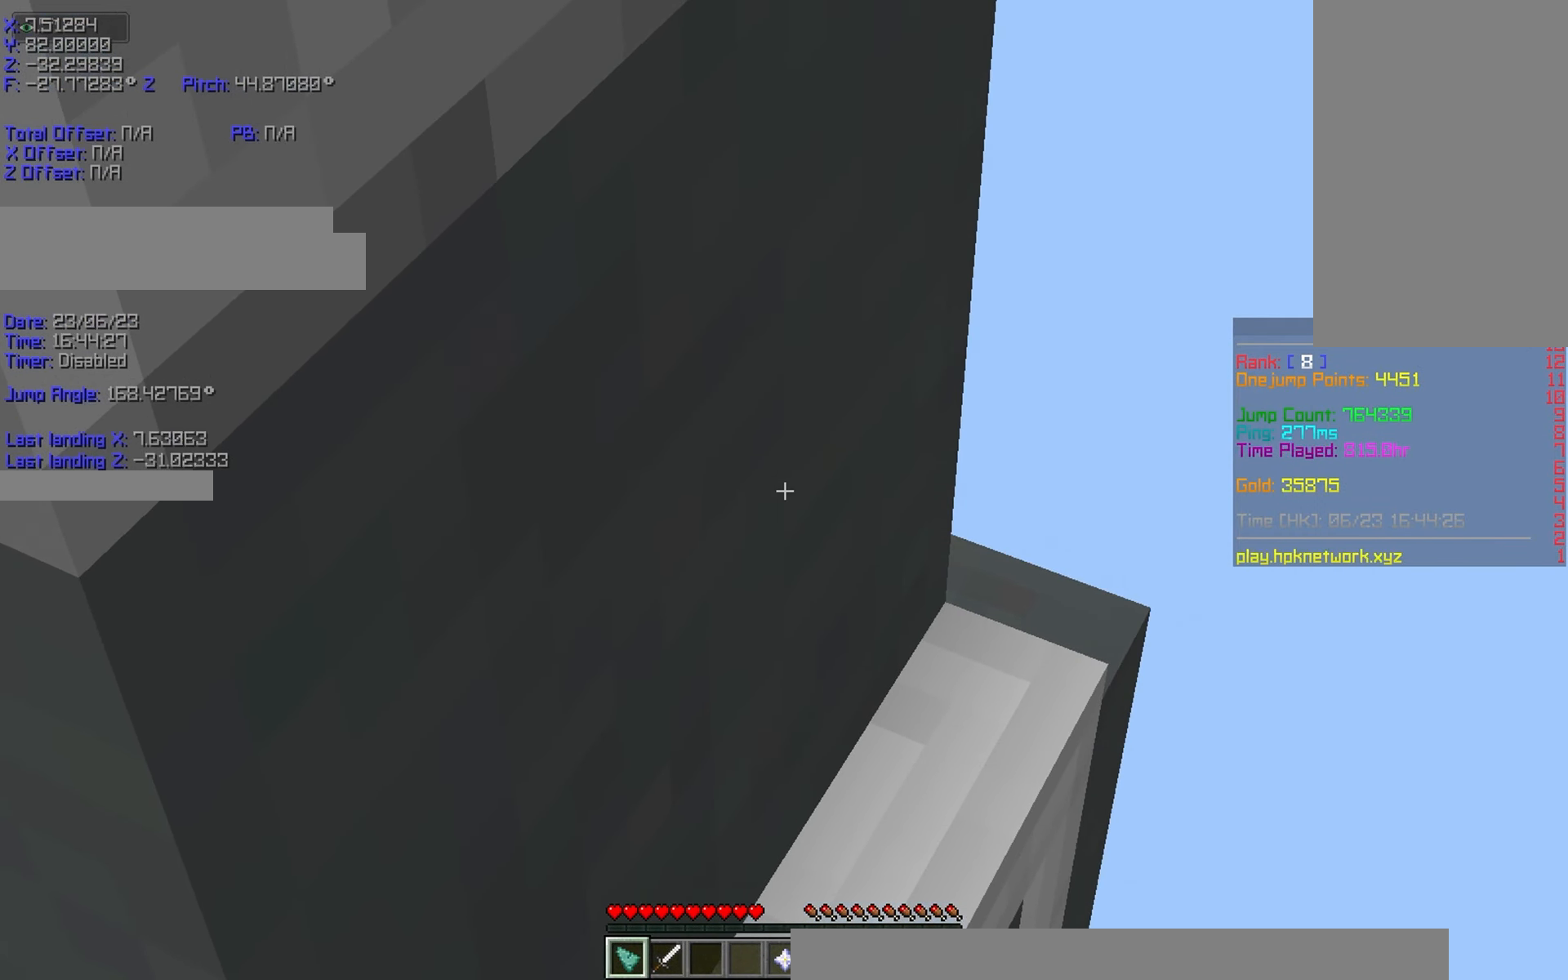
{"keys": ["r", "shift"], "events": []}
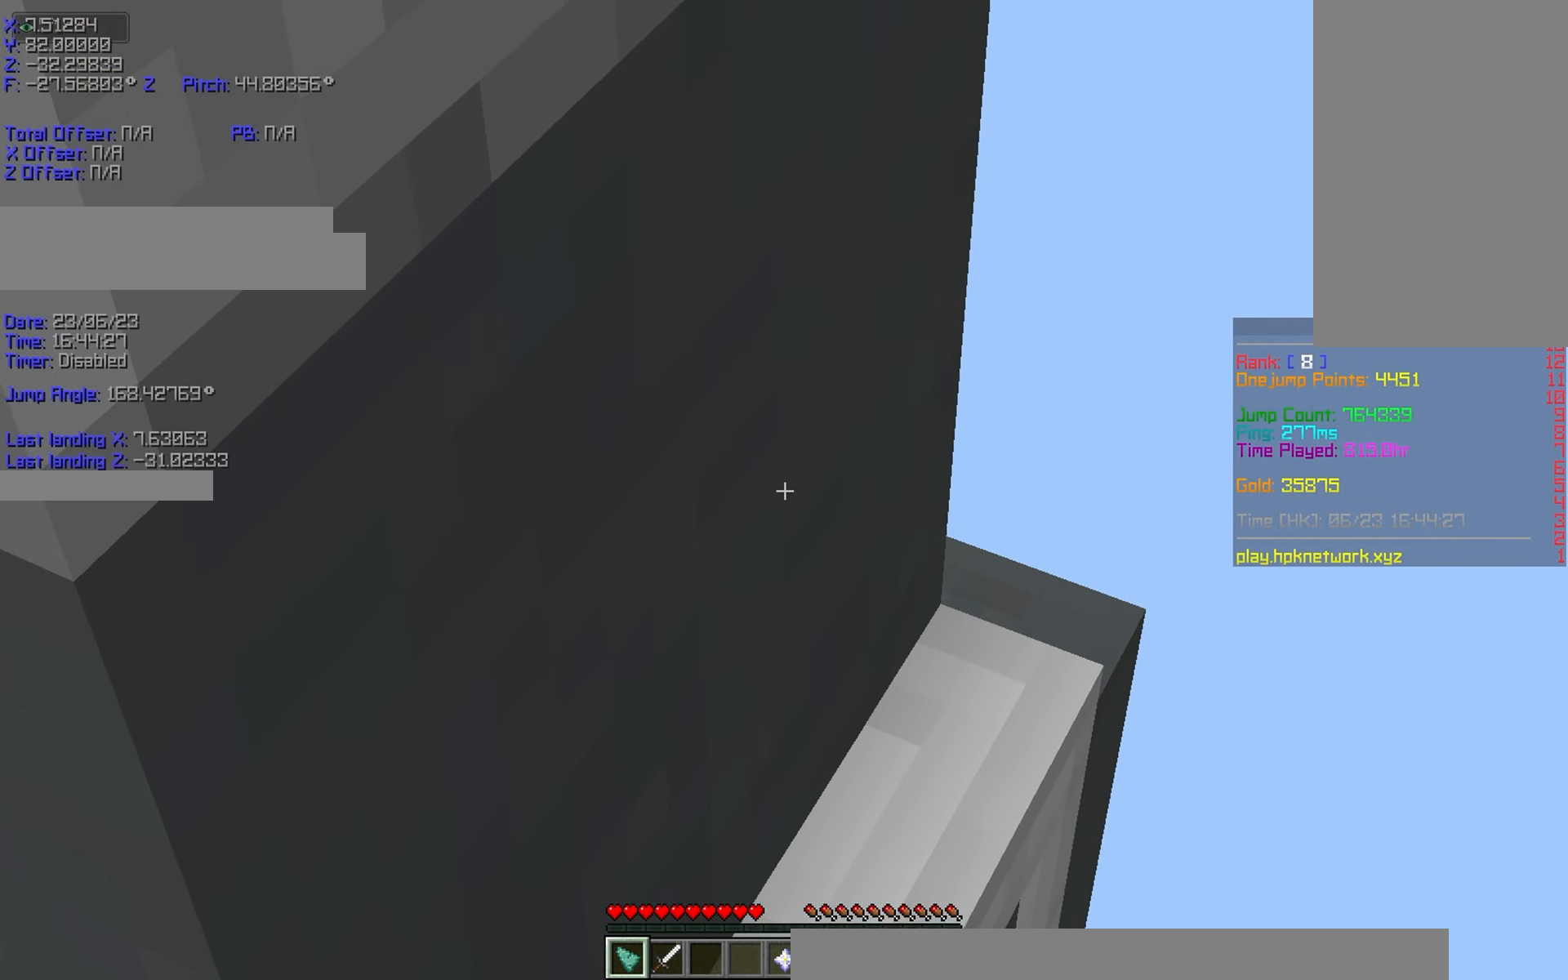
{"keys": ["r"], "events": [[417, "shift", "up"]]}
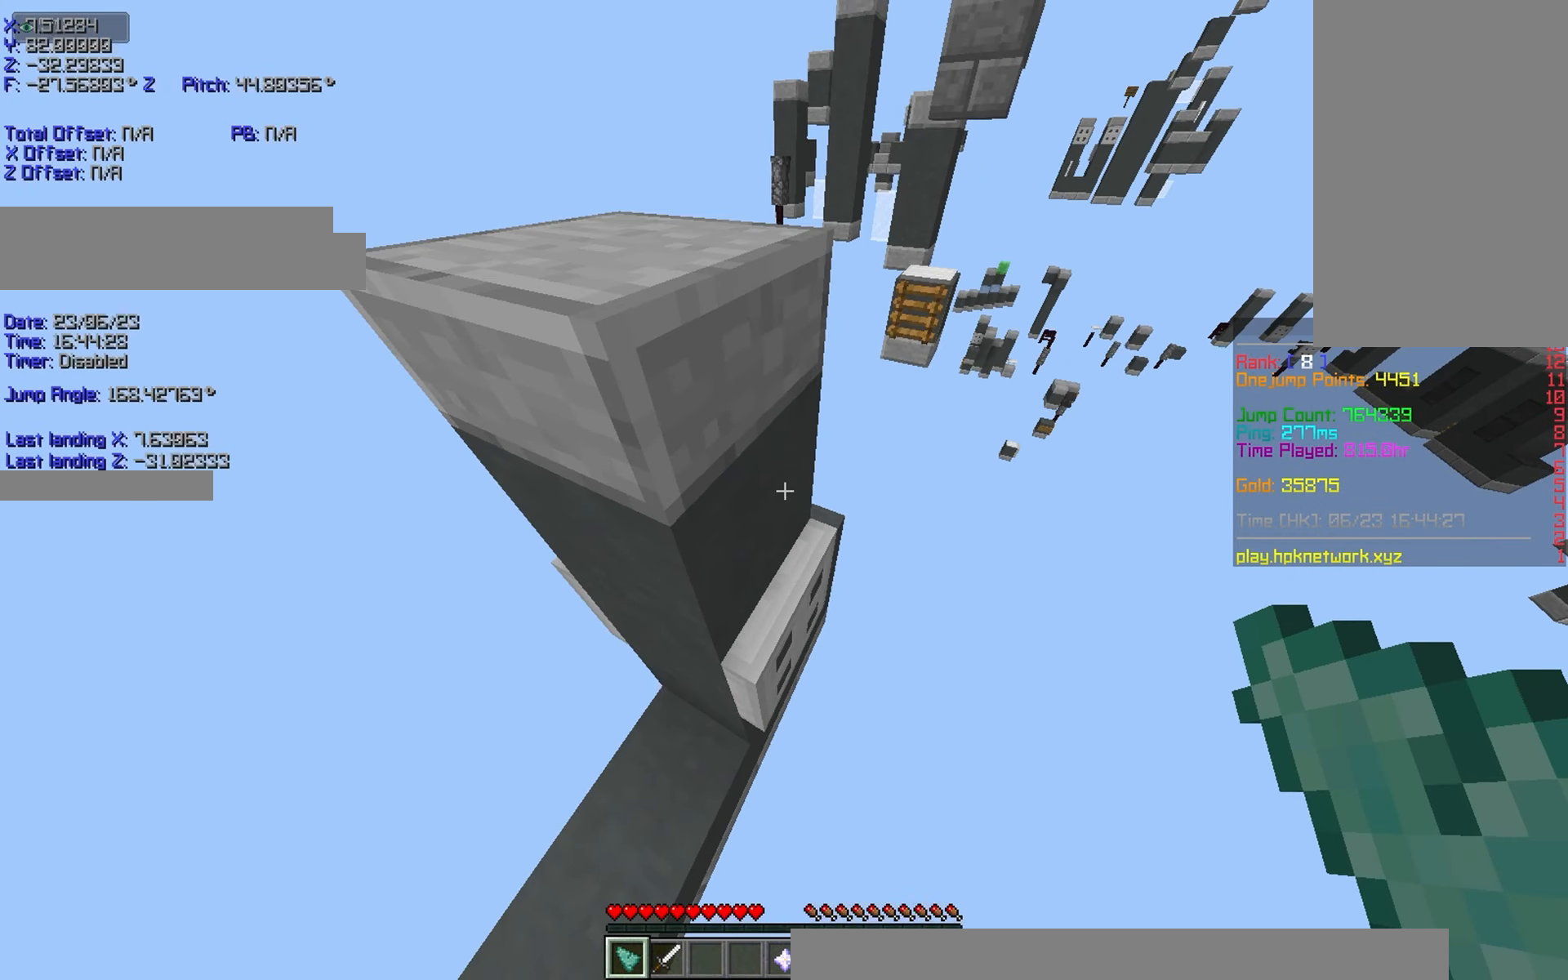
{"keys": ["r"], "events": [[217, "space", "down"], [317, "space", "up"], [450, "r", "up"], [500, "r", "down"]]}
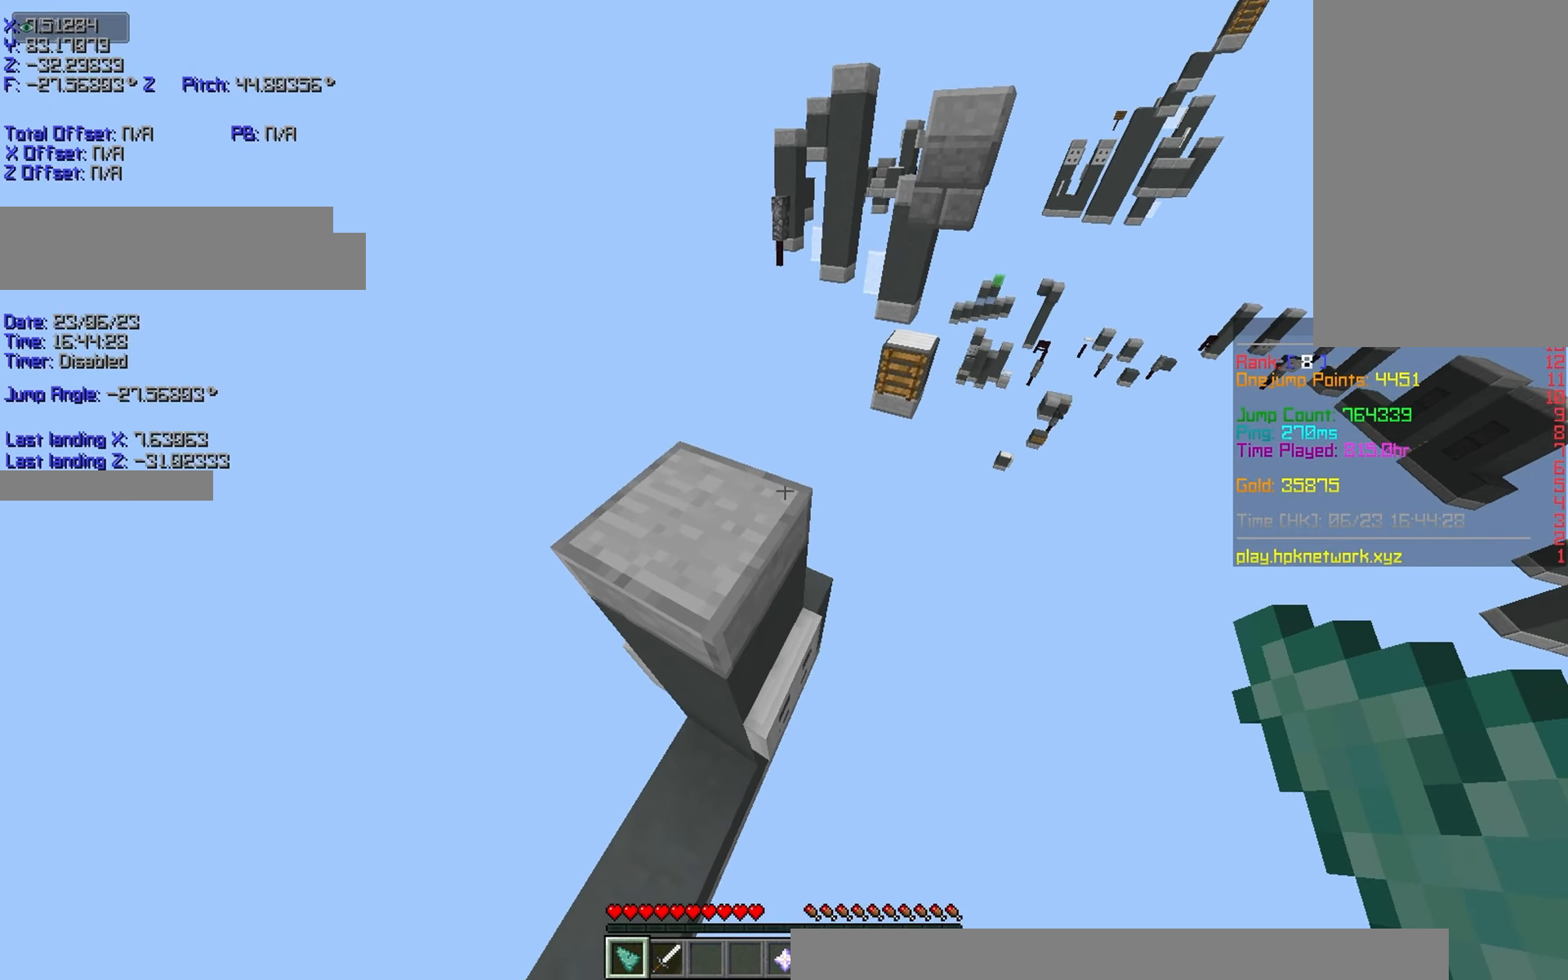
{"keys": [], "events": [[367, "space", "down"], [500, "r", "up"], [500, "space", "up"]]}
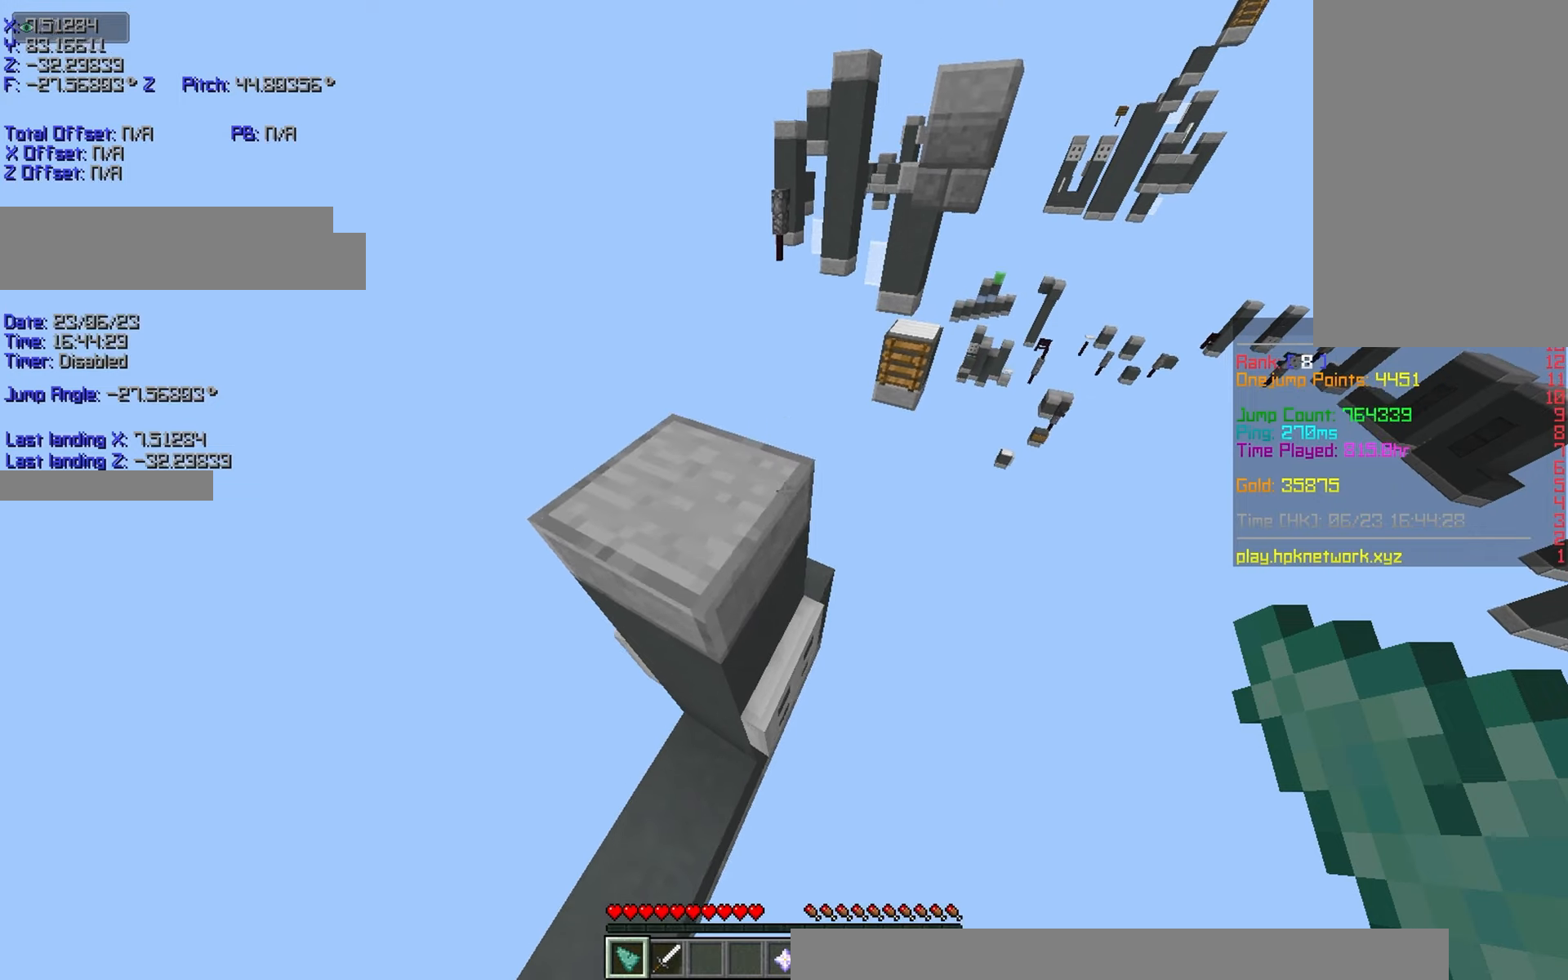
{"keys": ["r", "space"], "events": [[50, "r", "down"], [417, "space", "down"]]}
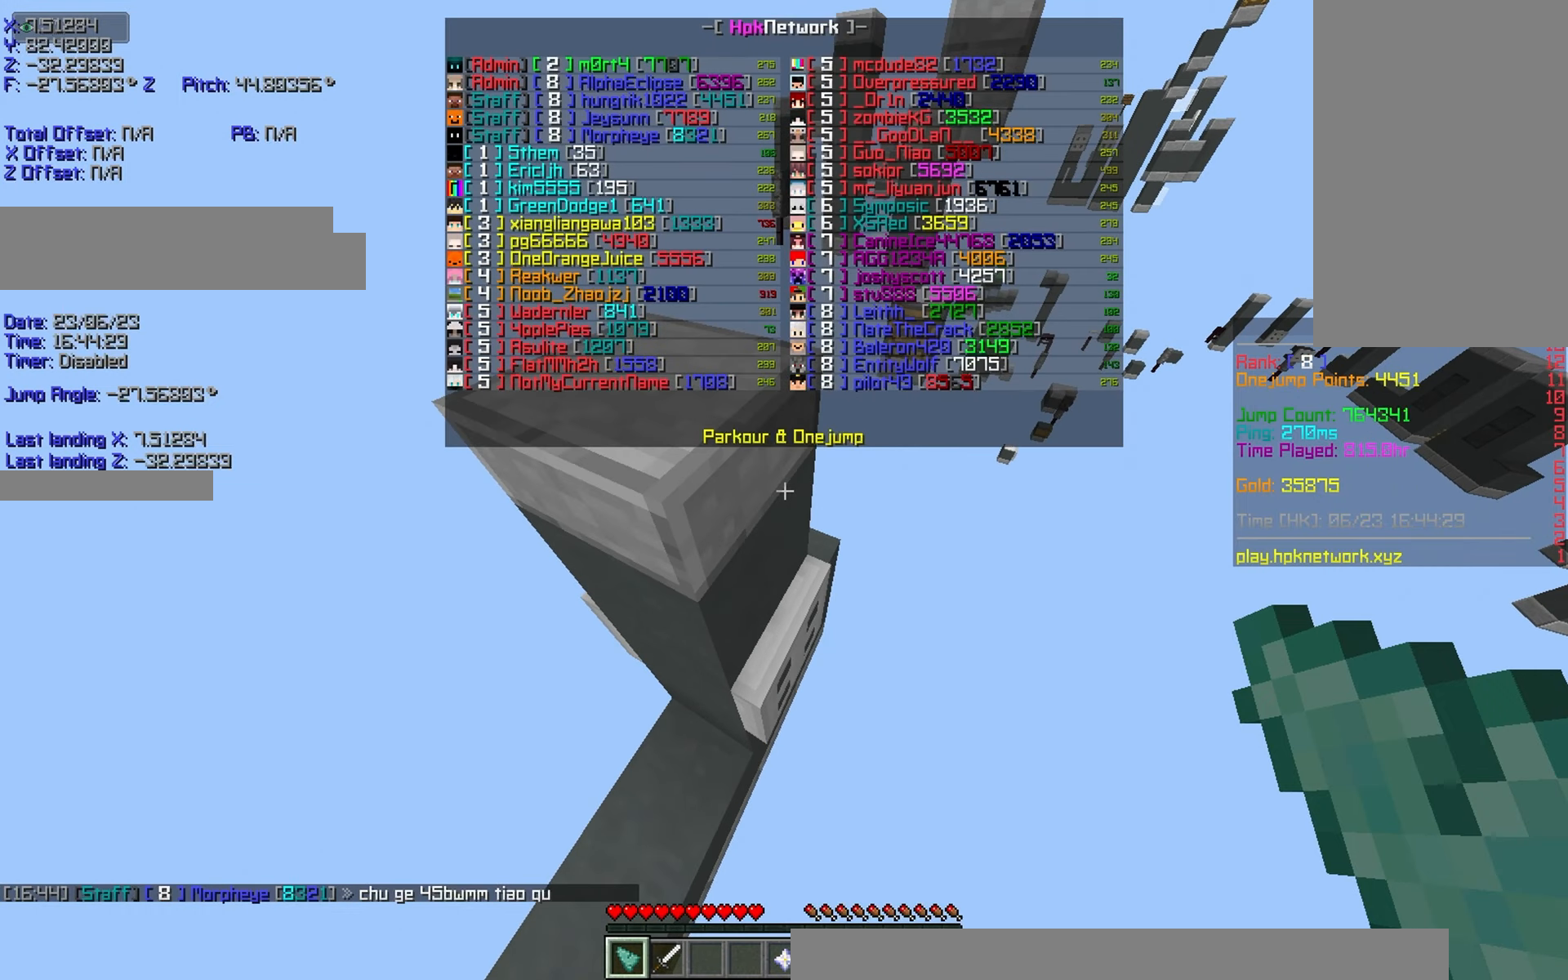
{"keys": ["r"], "events": [[150, "space", "up"]]}
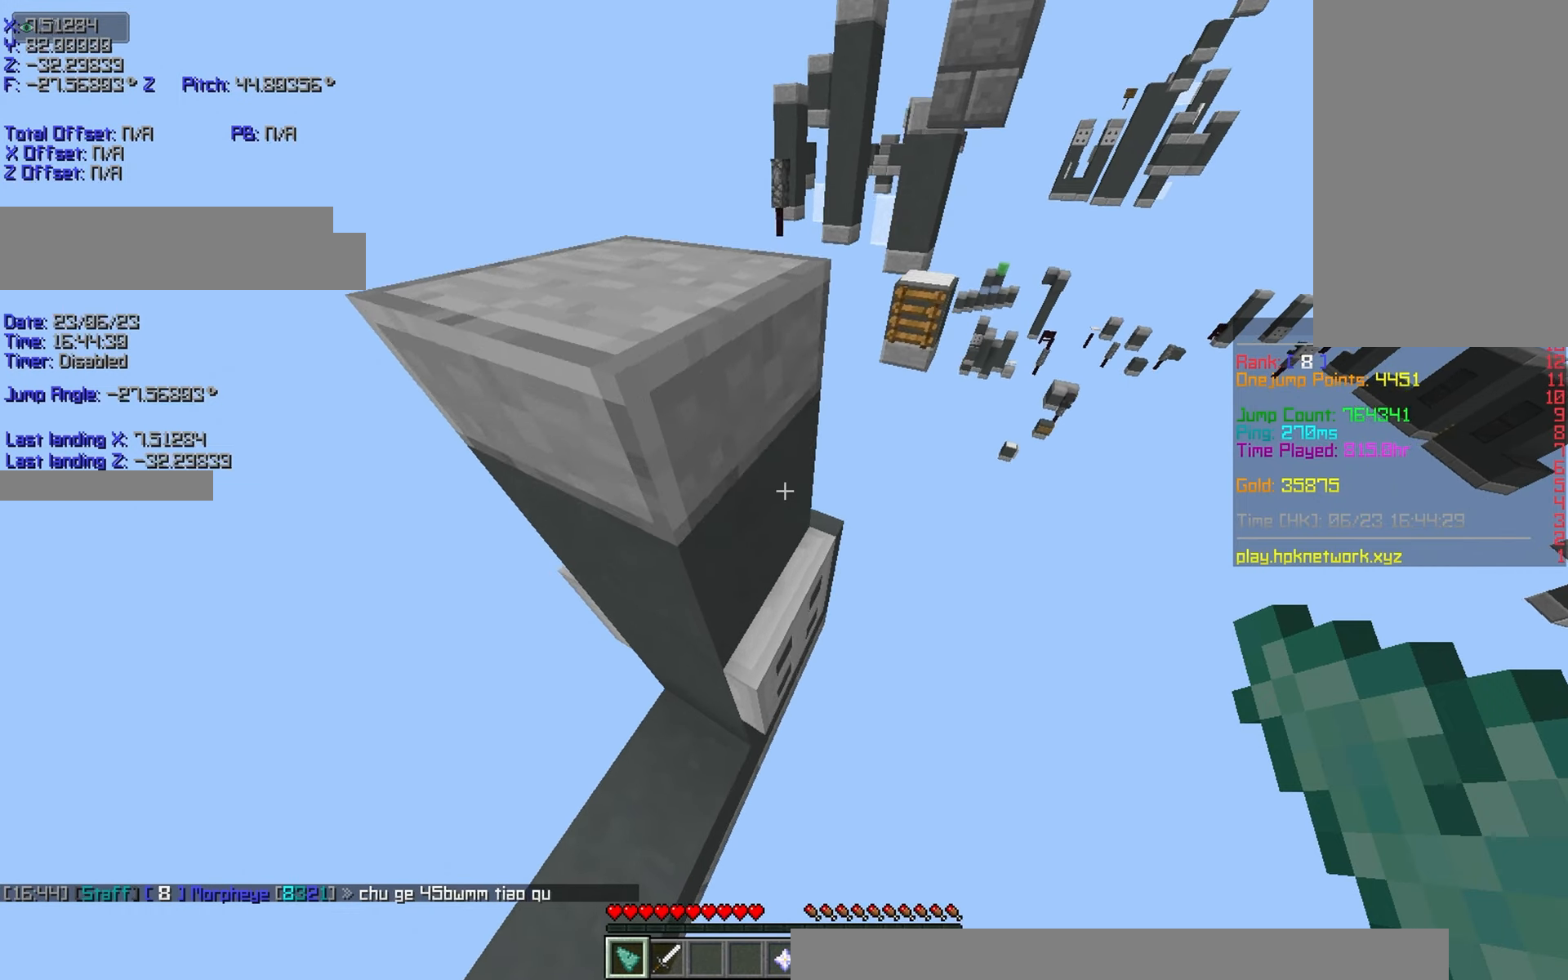
{"keys": ["r"], "events": [[50, "space", "down"], [267, "r", "up"], [267, "space", "up"], [317, "r", "down"]]}
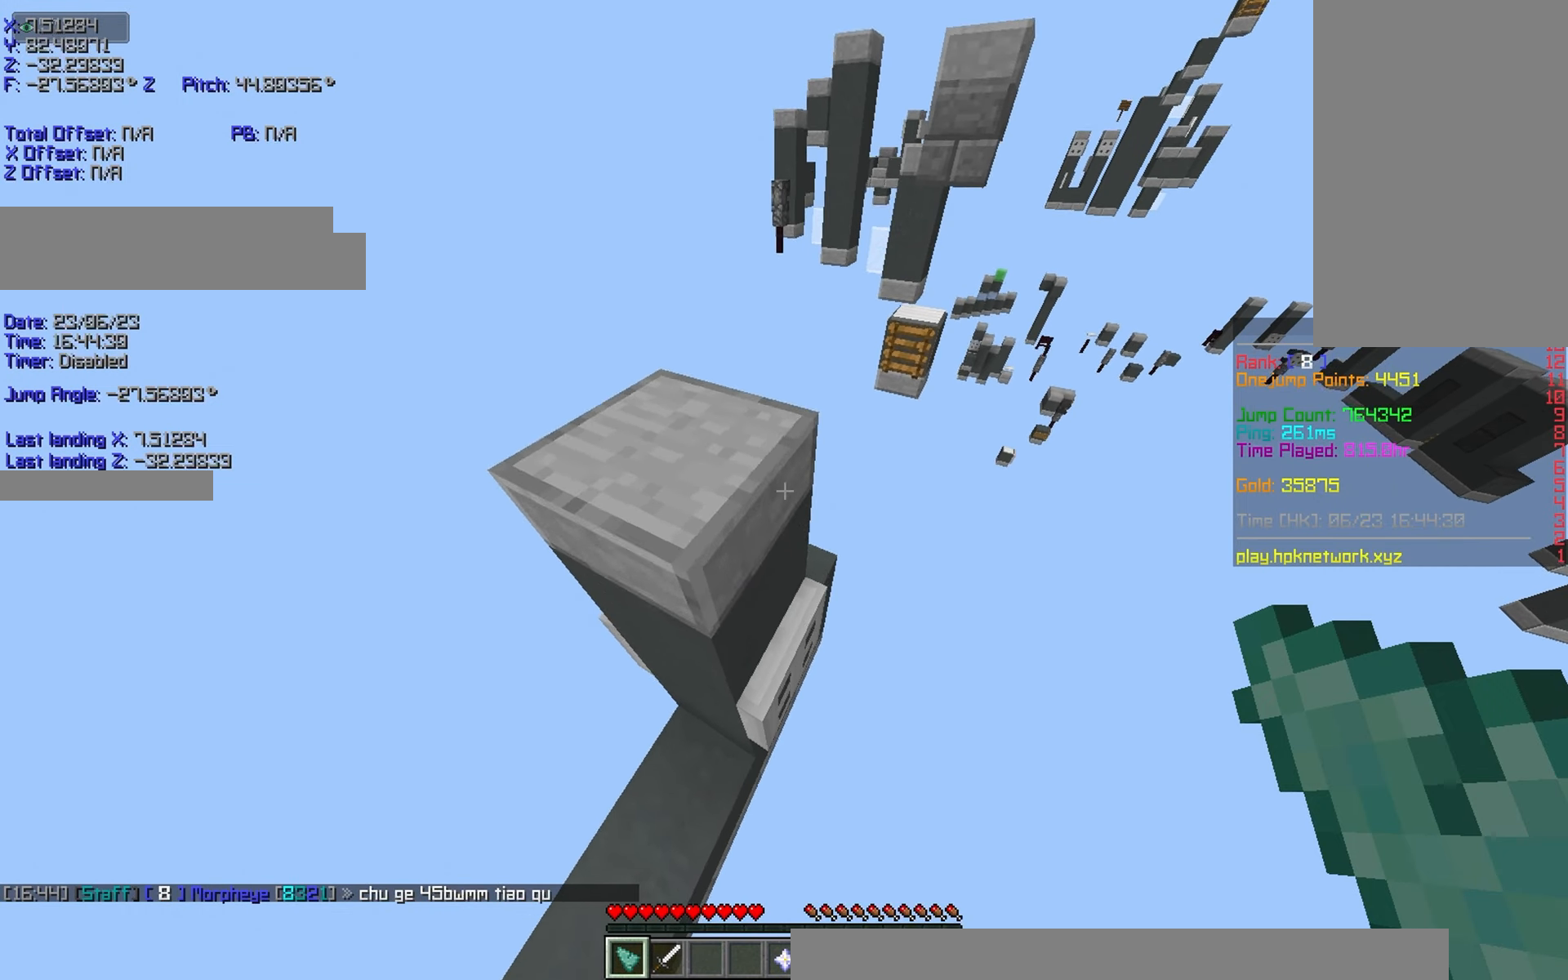
{"keys": ["r"], "events": [[250, "space", "down"], [467, "r", "up"], [467, "space", "up"], [500, "r", "down"]]}
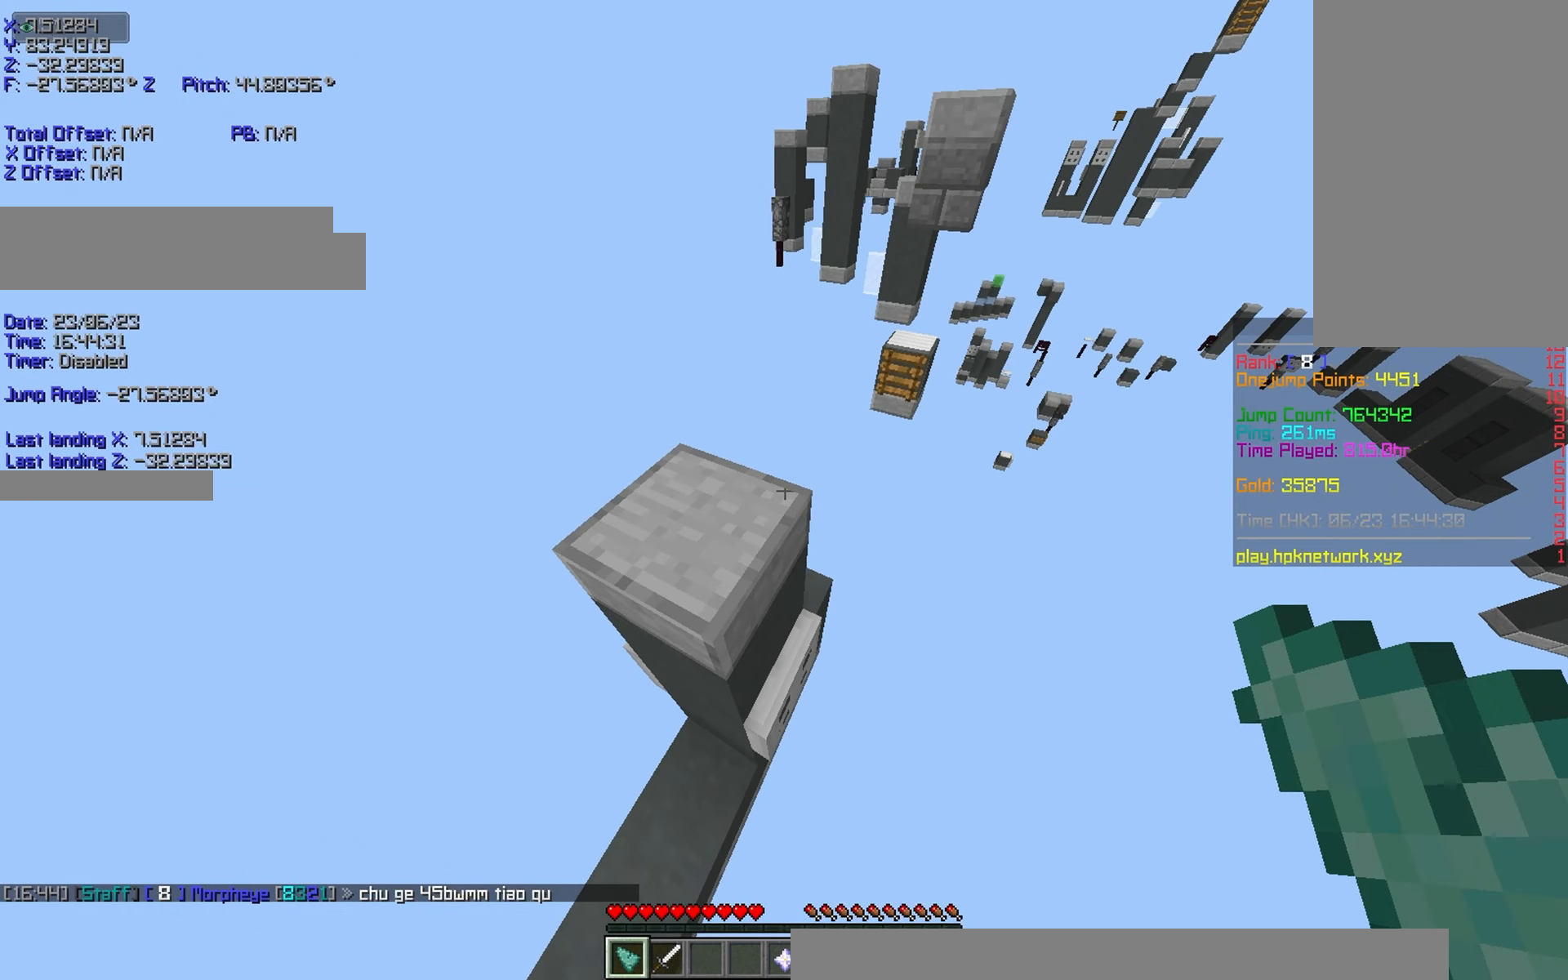
{"keys": ["r"], "events": []}
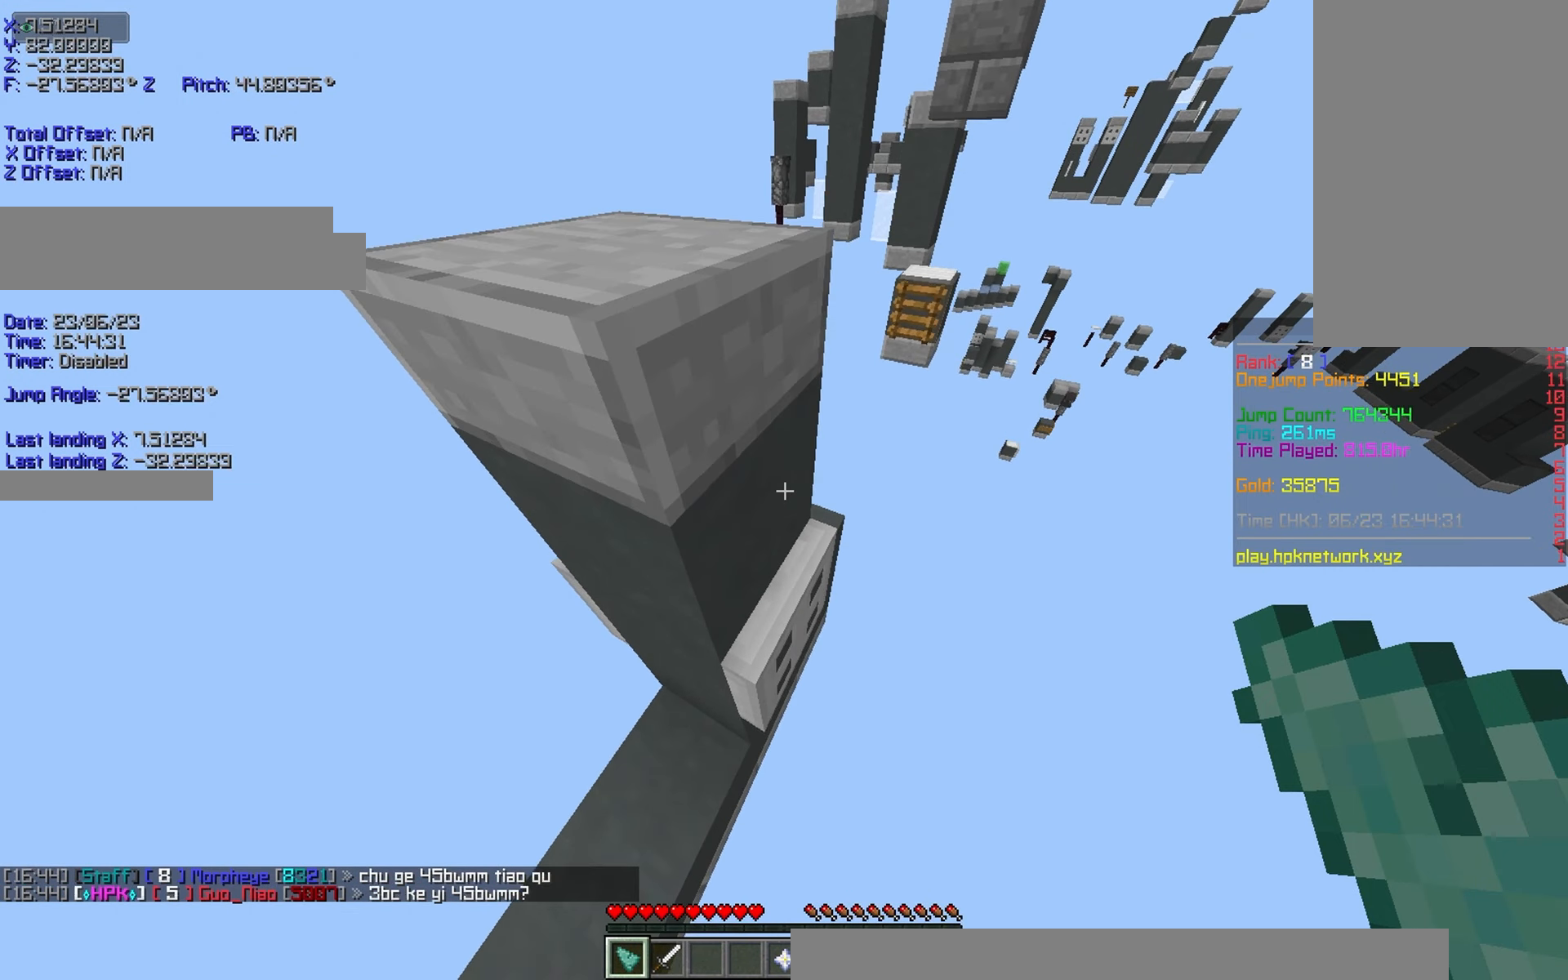
{"keys": ["r"], "events": [[67, "space", "down"], [200, "r", "up"], [200, "space", "up"], [250, "r", "down"]]}
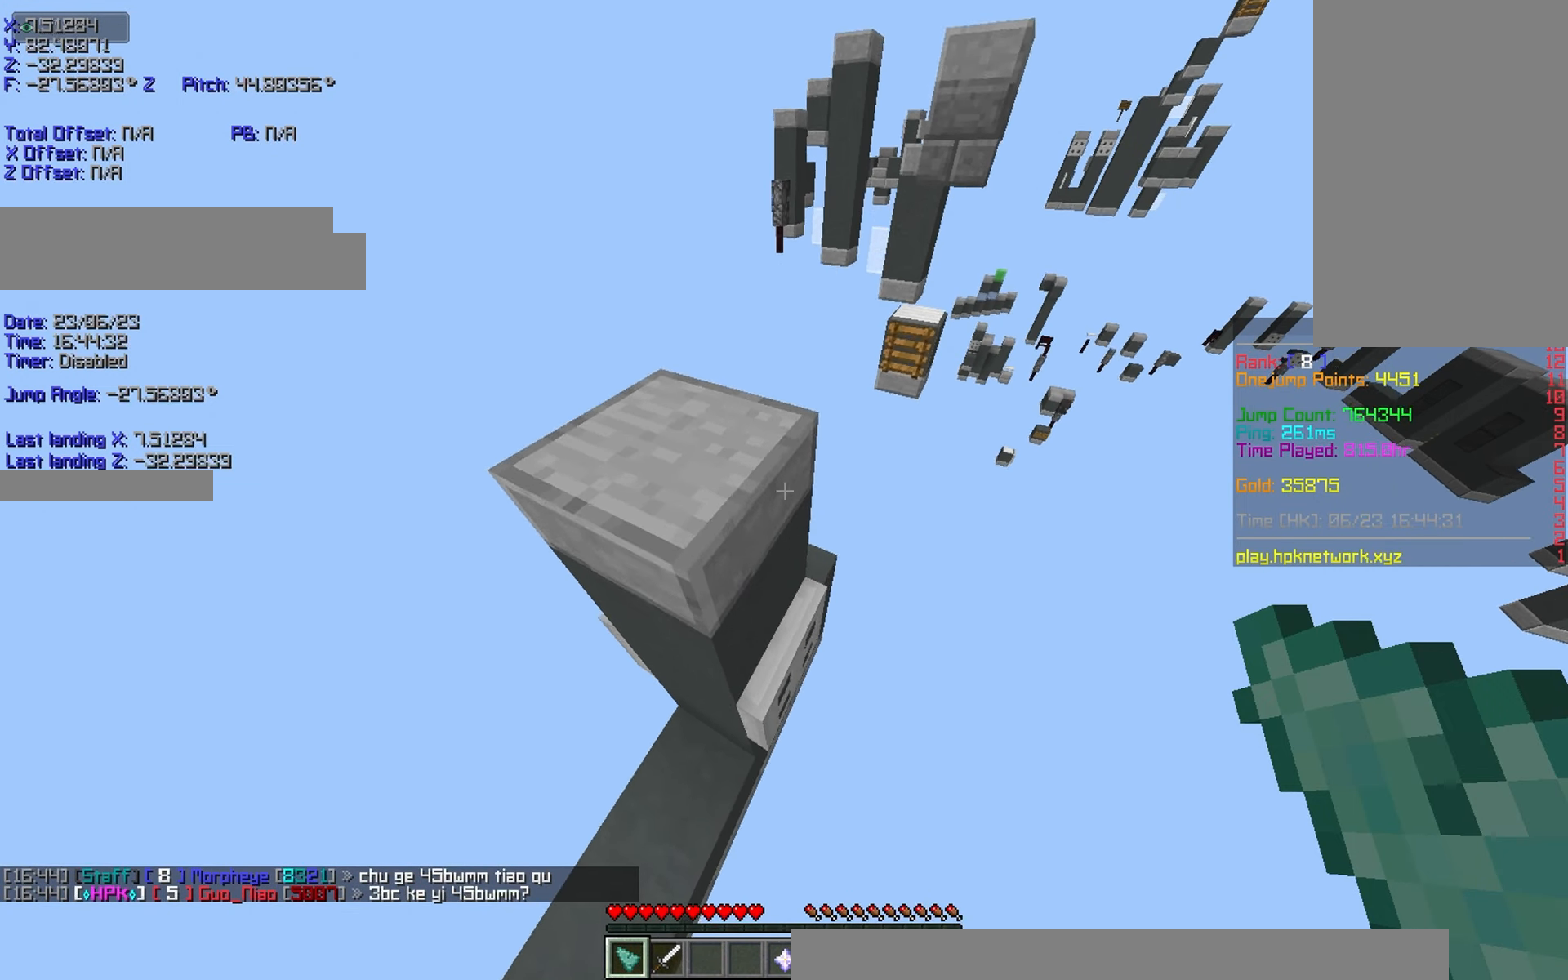
{"keys": ["r"], "events": [[350, "r", "up"], [400, "r", "down"]]}
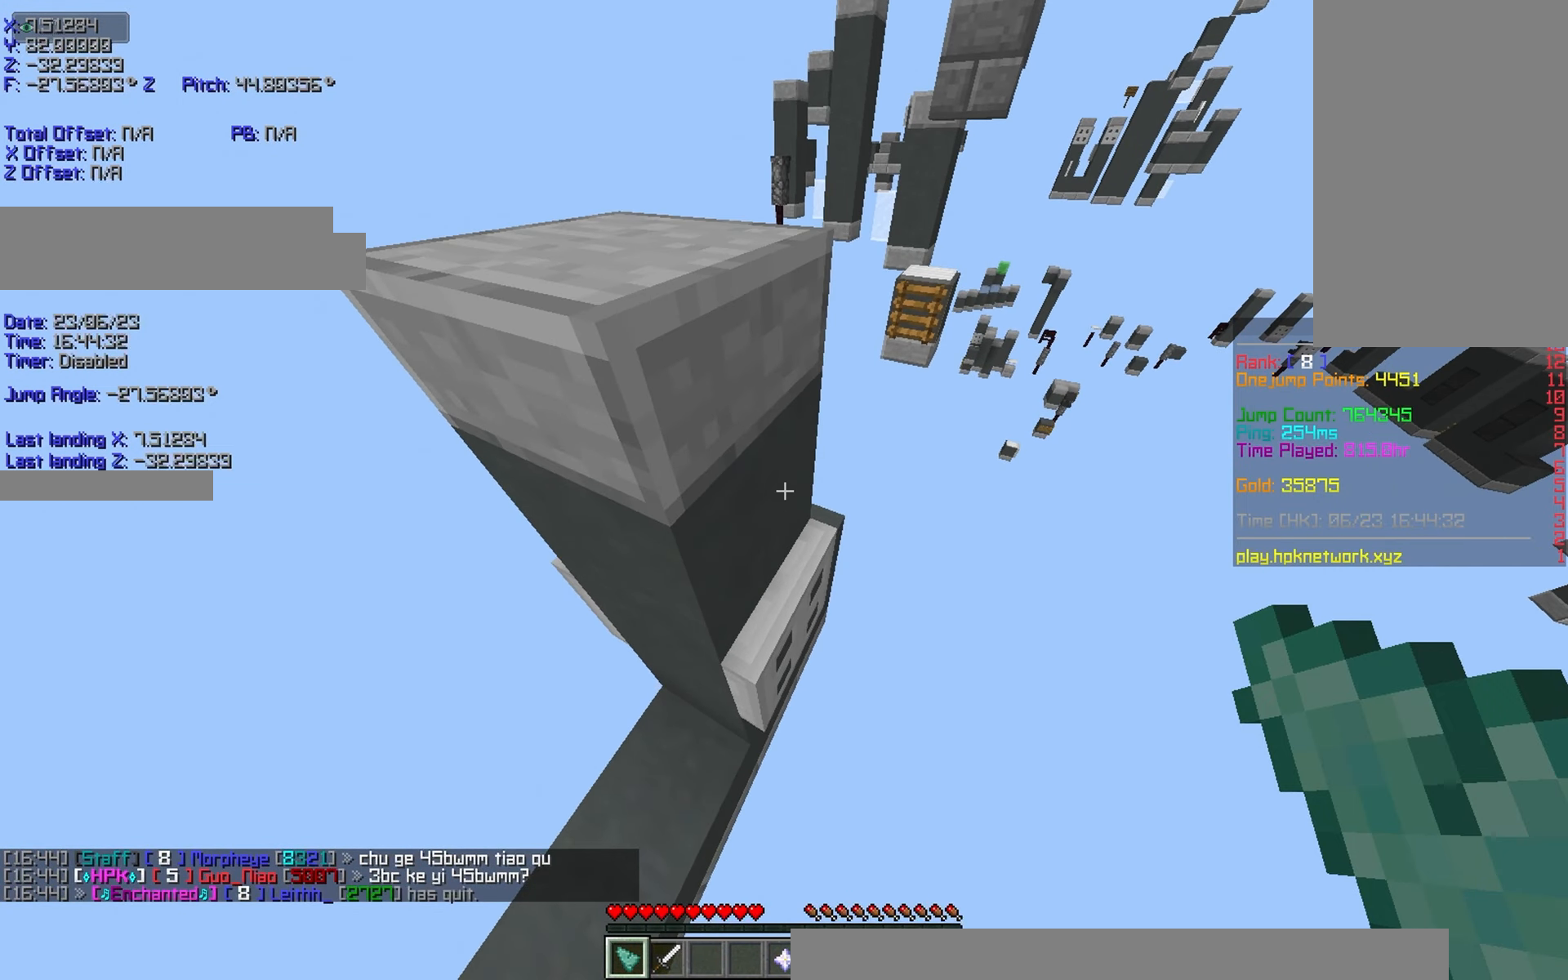
{"keys": ["r"], "events": [[200, "space", "down"], [367, "r", "up"], [367, "space", "up"], [417, "r", "down"]]}
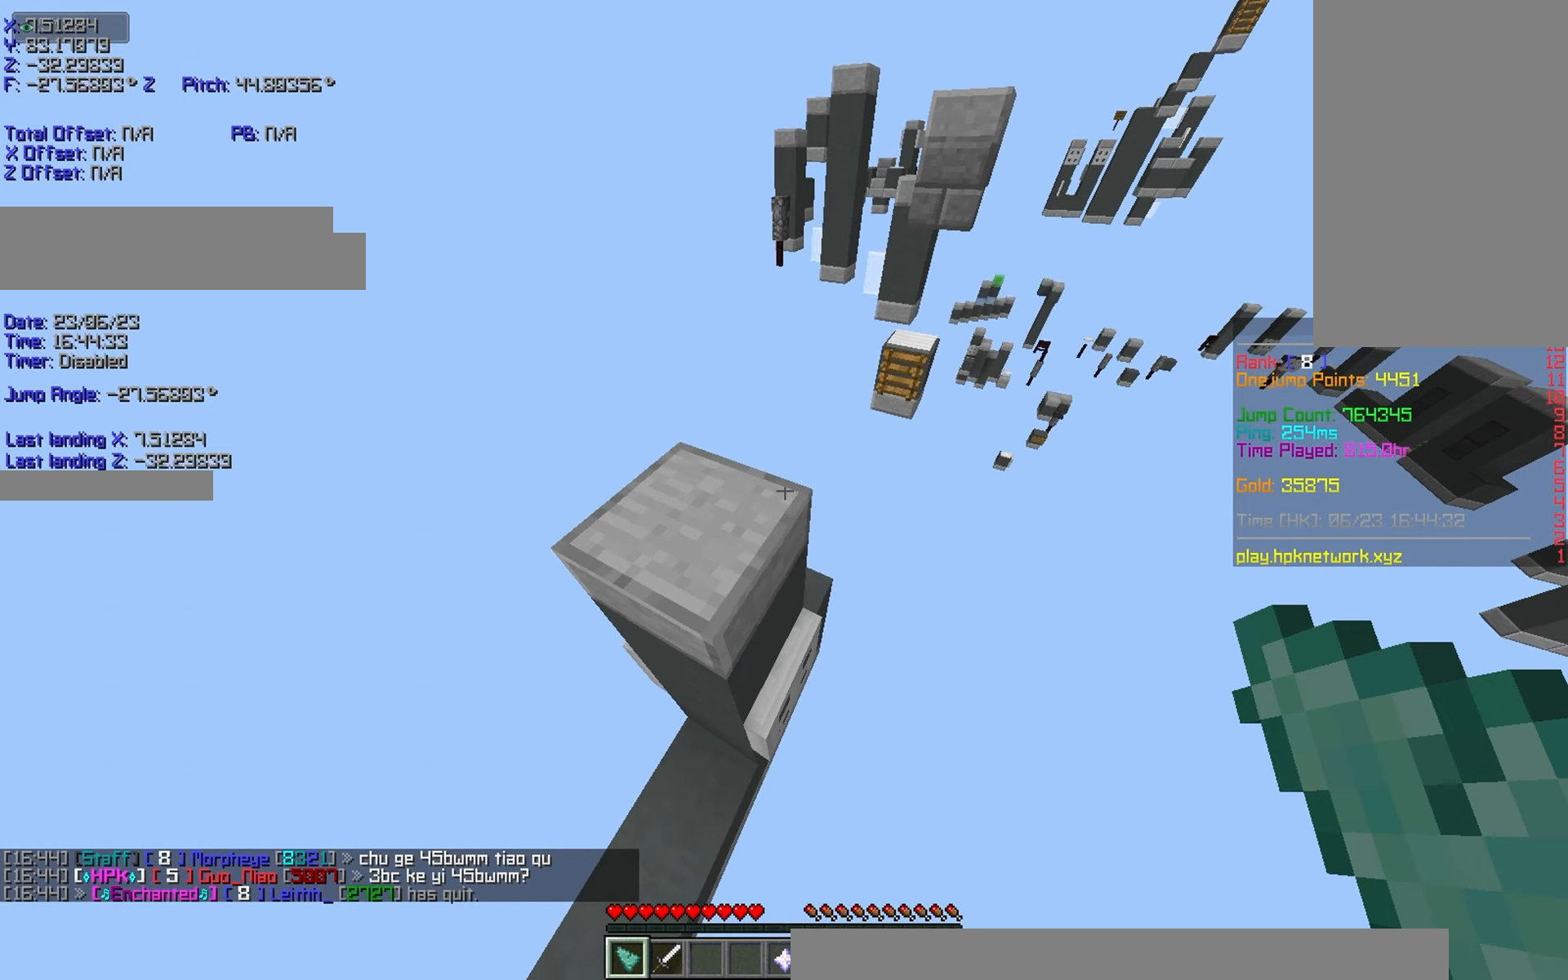
{"keys": ["r", "space", "w"], "events": [[400, "space", "down"], [400, "w", "down"]]}
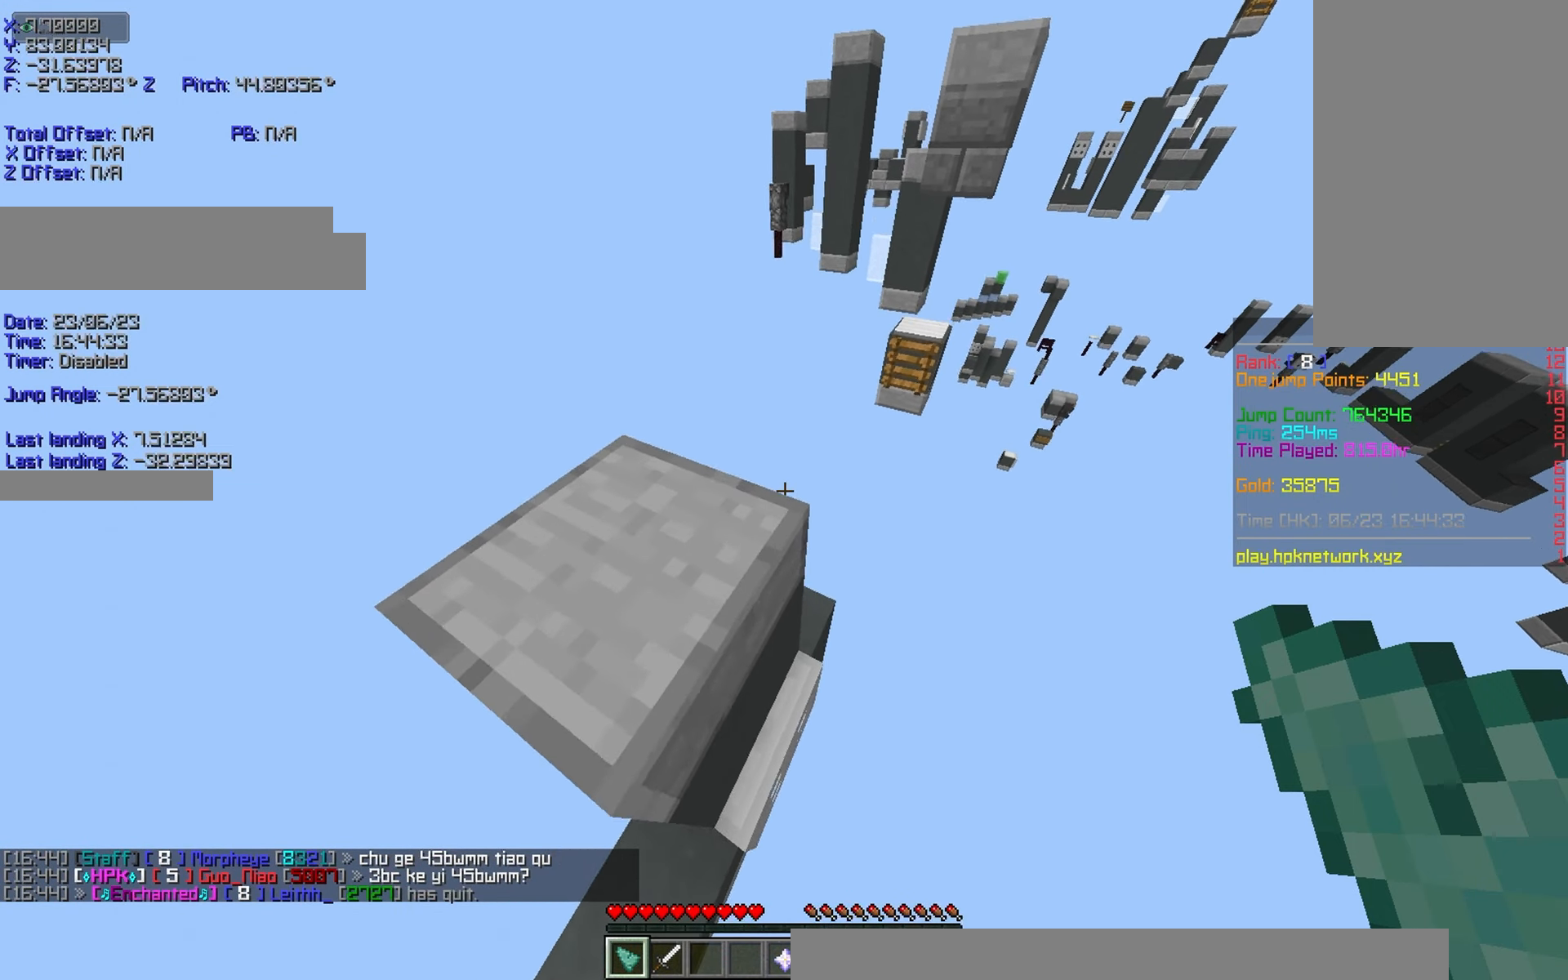
{"keys": ["r", "space", "w"], "events": []}
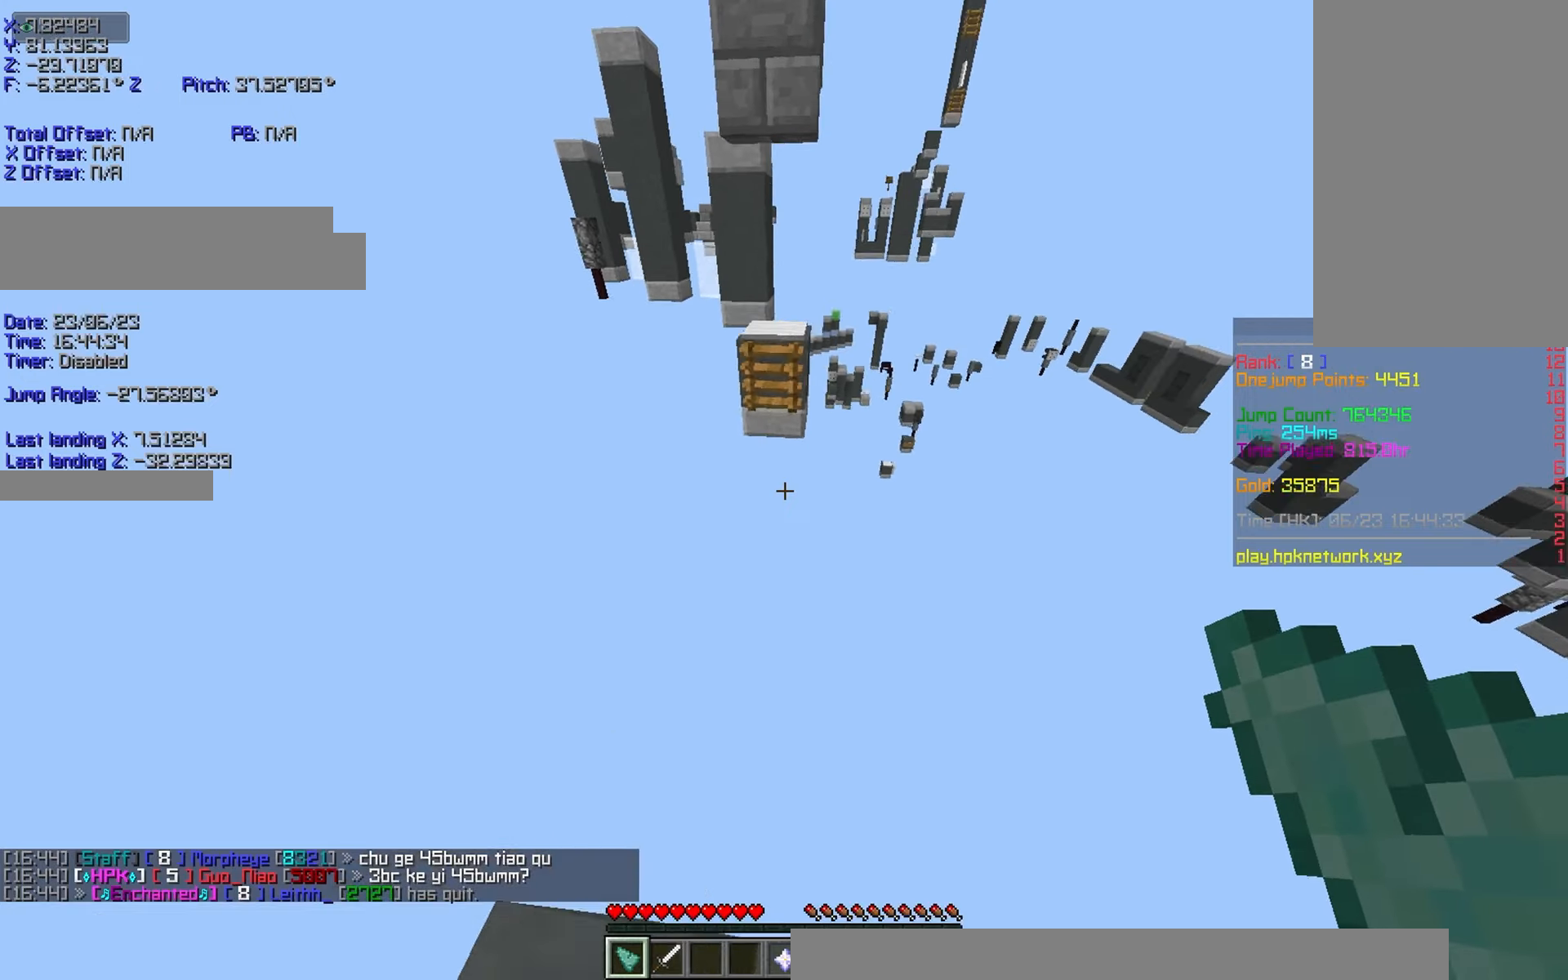
{"keys": ["r", "w"], "events": [[316, "space", "up"]]}
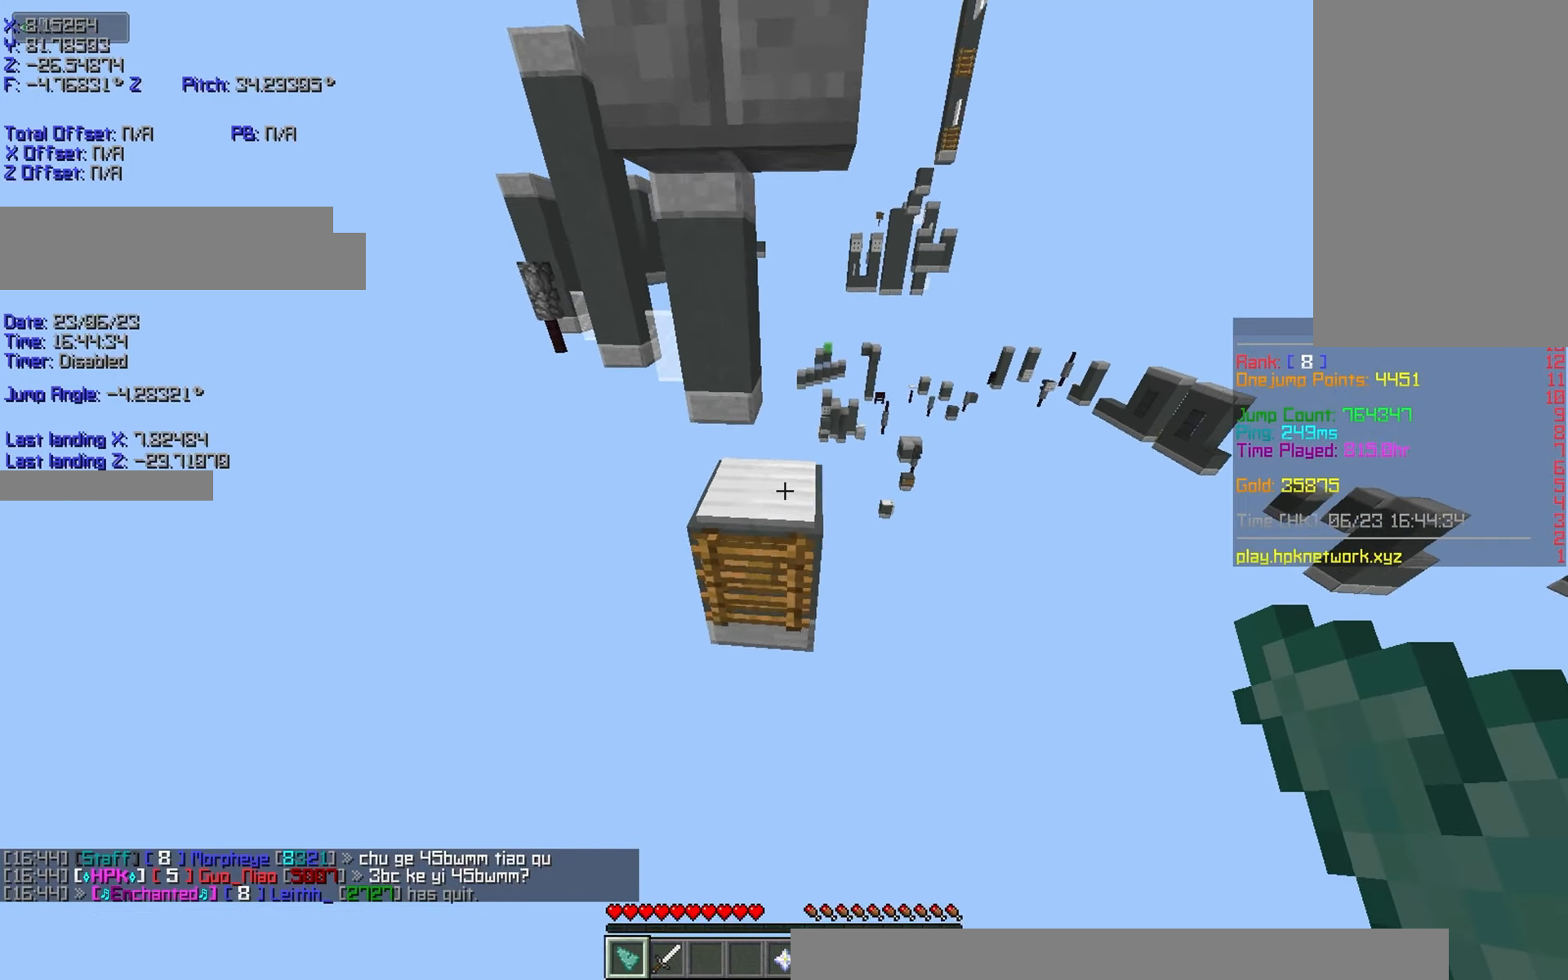
{"keys": ["d", "r", "shift", "w"], "events": [[116, "a", "down"], [116, "shift", "down"], [250, "r", "up"], [300, "r", "down"], [366, "a", "up"], [416, "d", "down"]]}
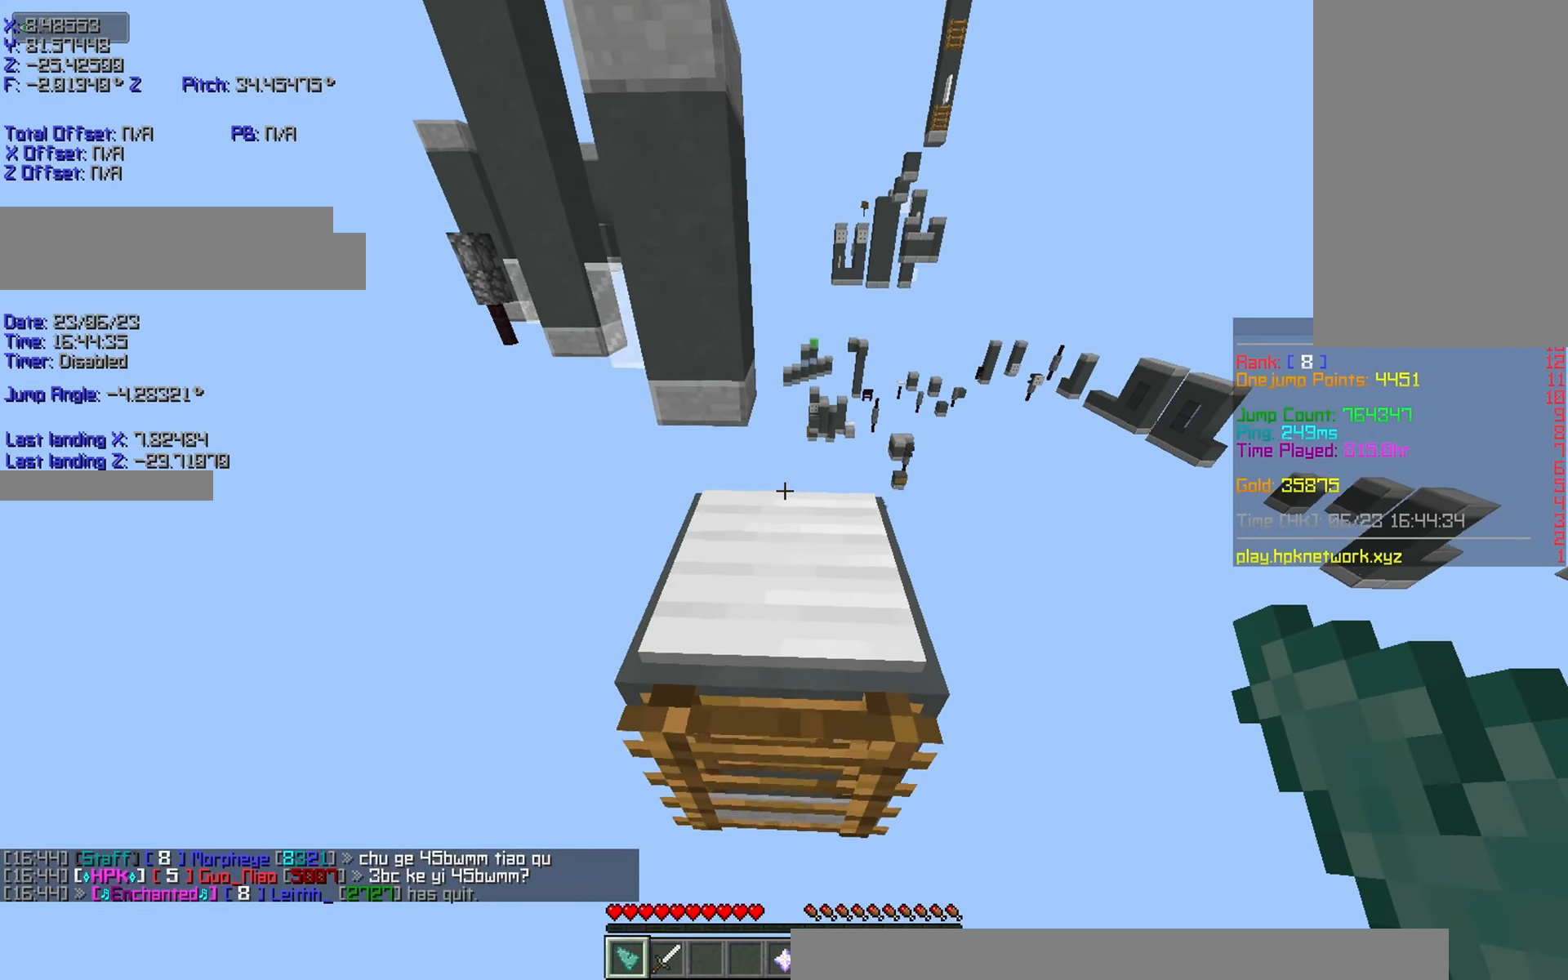
{"keys": ["r", "shift", "w"], "events": [[50, "d", "up"], [100, "shift", "up"], [316, "r", "up"], [350, "r", "down"], [450, "shift", "down"]]}
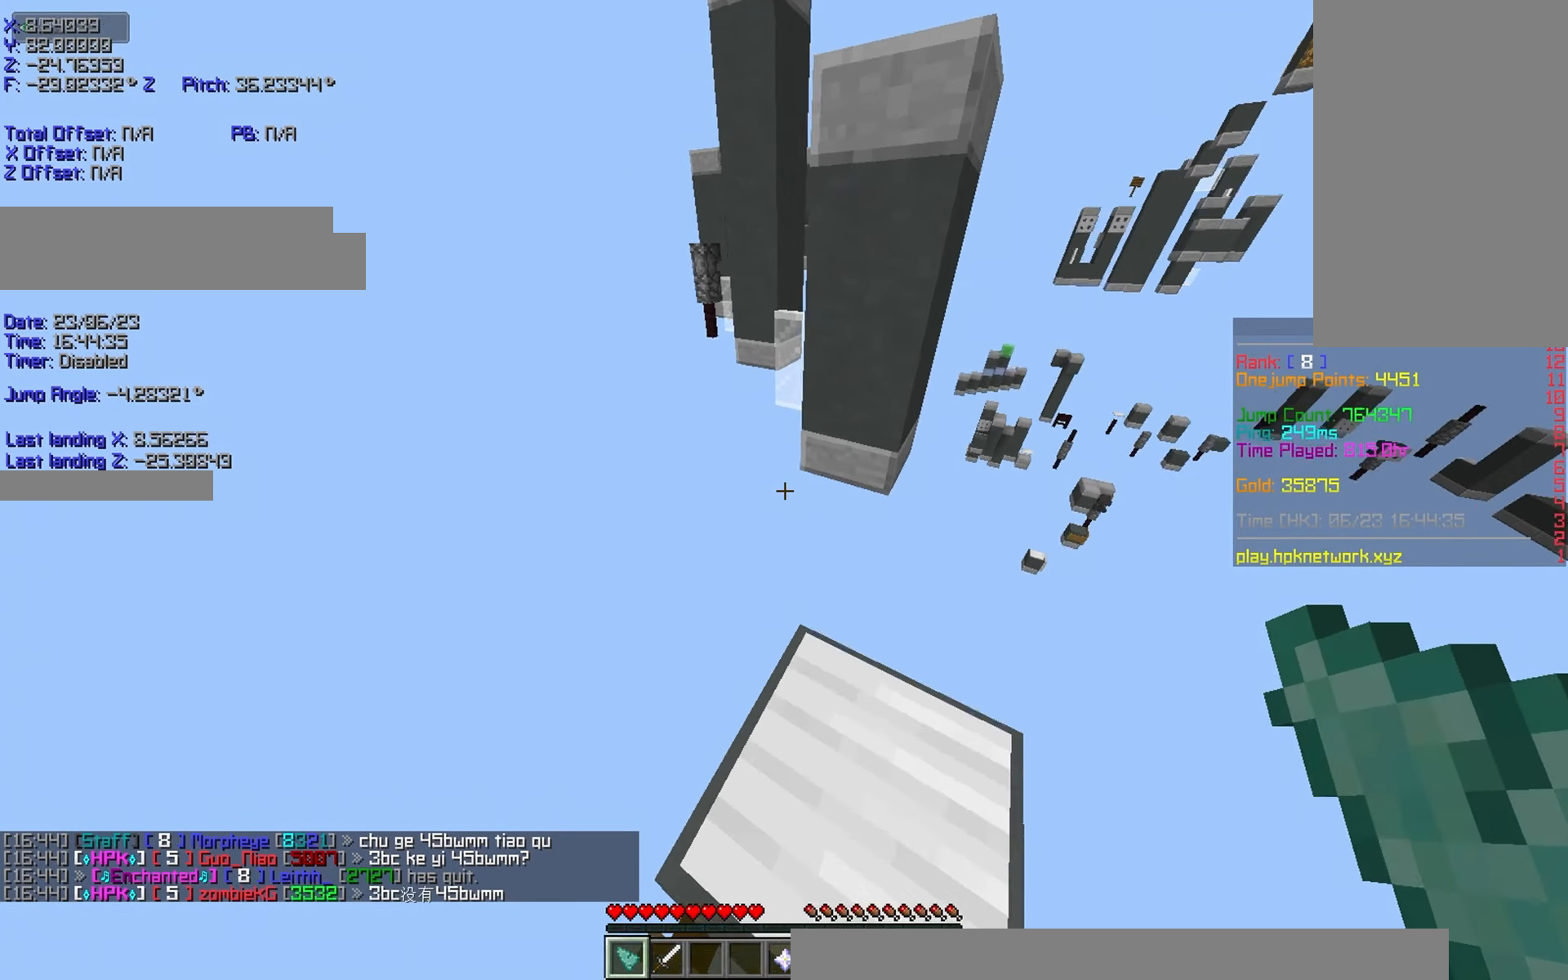
{"keys": ["r", "s", "shift"], "events": [[66, "d", "down"], [116, "w", "up"], [200, "d", "up"], [200, "s", "down"], [200, "shift", "up"], [366, "shift", "down"]]}